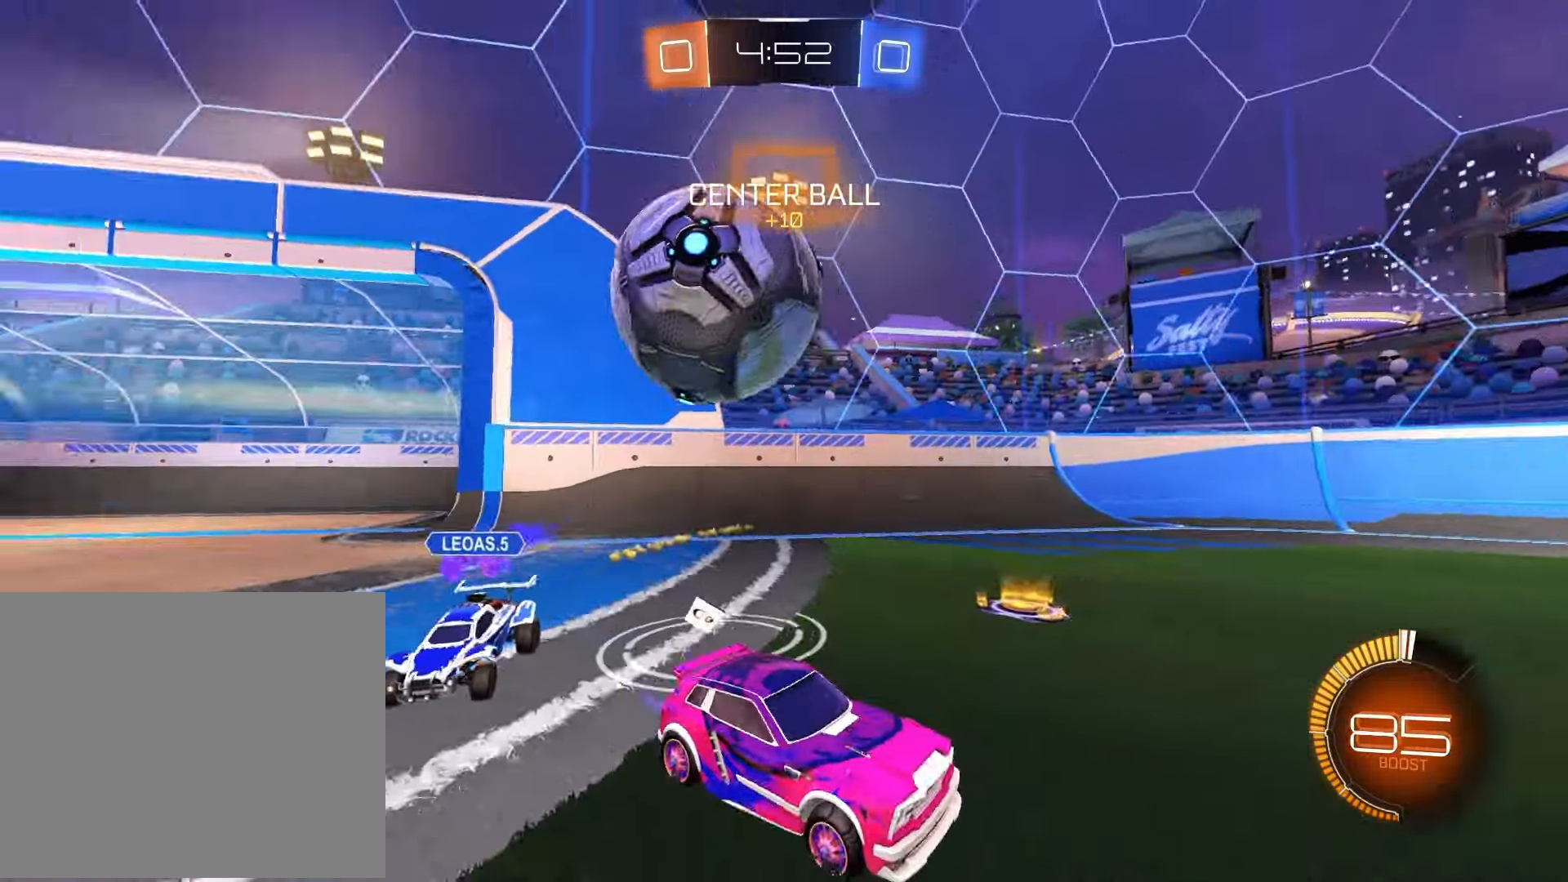
Gameplay with a controller (PlayStation layout); each line is a JSON object with the inputs held at the frame after it. "events" lists button and stick changes between this image and that frame as [ms after this image, input, new state], when the widget could be followed in between.
{"buttons": ["SQUARE", "R2"], "left_stick": "left", "right_stick": "center", "events": [[67, "left_stick", "center"], [183, "left_stick", "right"], [450, "left_stick", "left"], [500, "SQUARE", "down"]]}
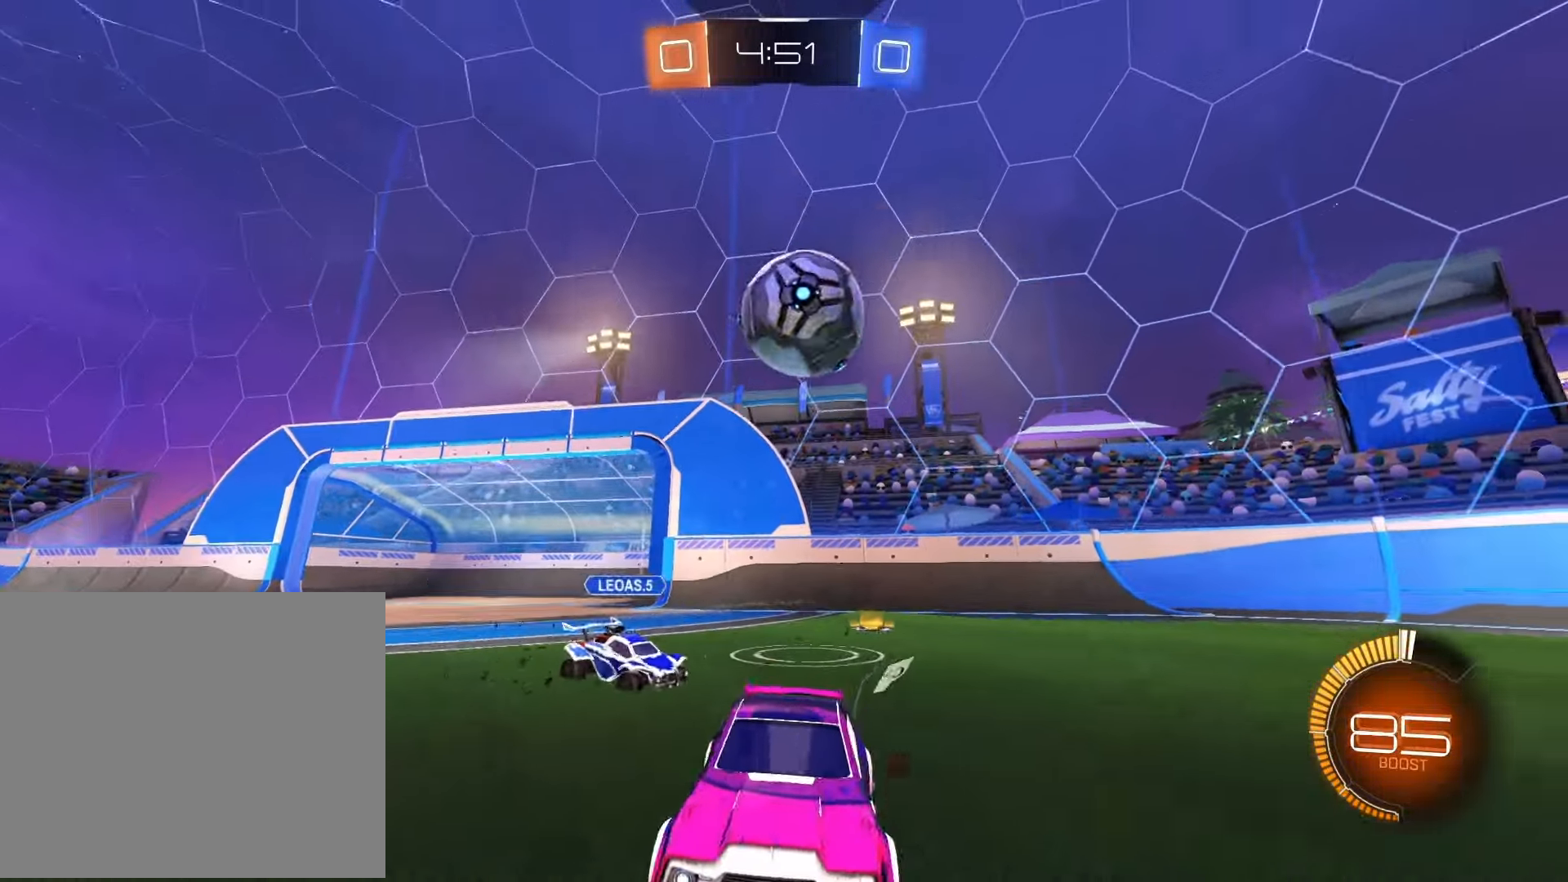
{"buttons": ["SQUARE", "L2"], "left_stick": "down-right", "right_stick": "center", "events": [[450, "left_stick", "down-right"], [483, "L2", "down"], [483, "R2", "up"]]}
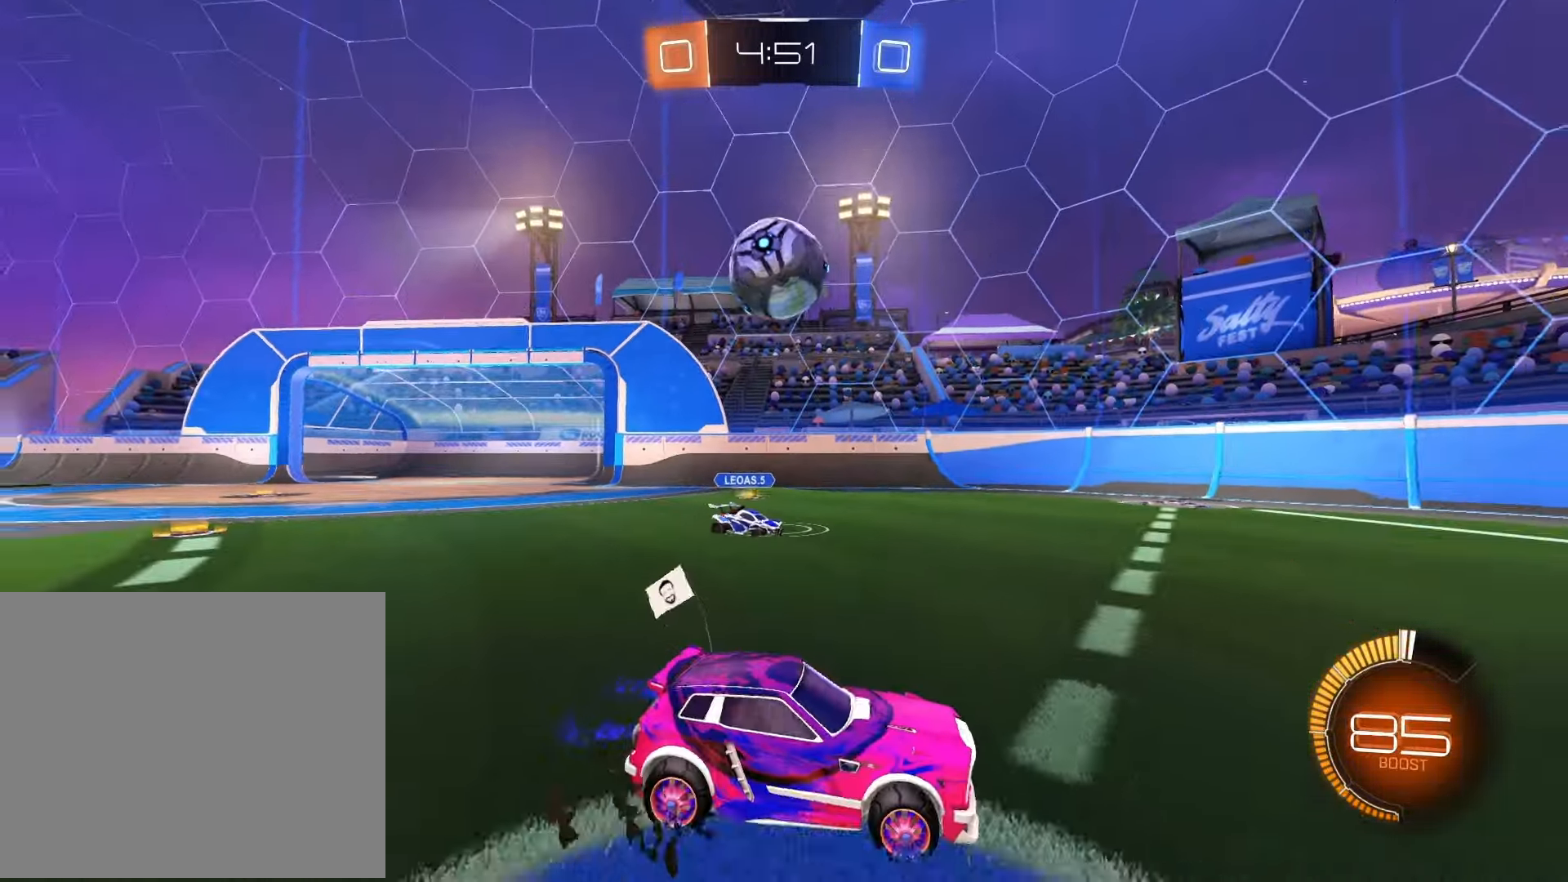
{"buttons": ["CROSS", "R1", "R2"], "left_stick": "down", "right_stick": "center", "events": [[50, "SQUARE", "up"], [133, "R2", "down"], [200, "L2", "up"], [283, "left_stick", "left"], [333, "R1", "down"], [367, "CROSS", "down"], [417, "left_stick", "down"]]}
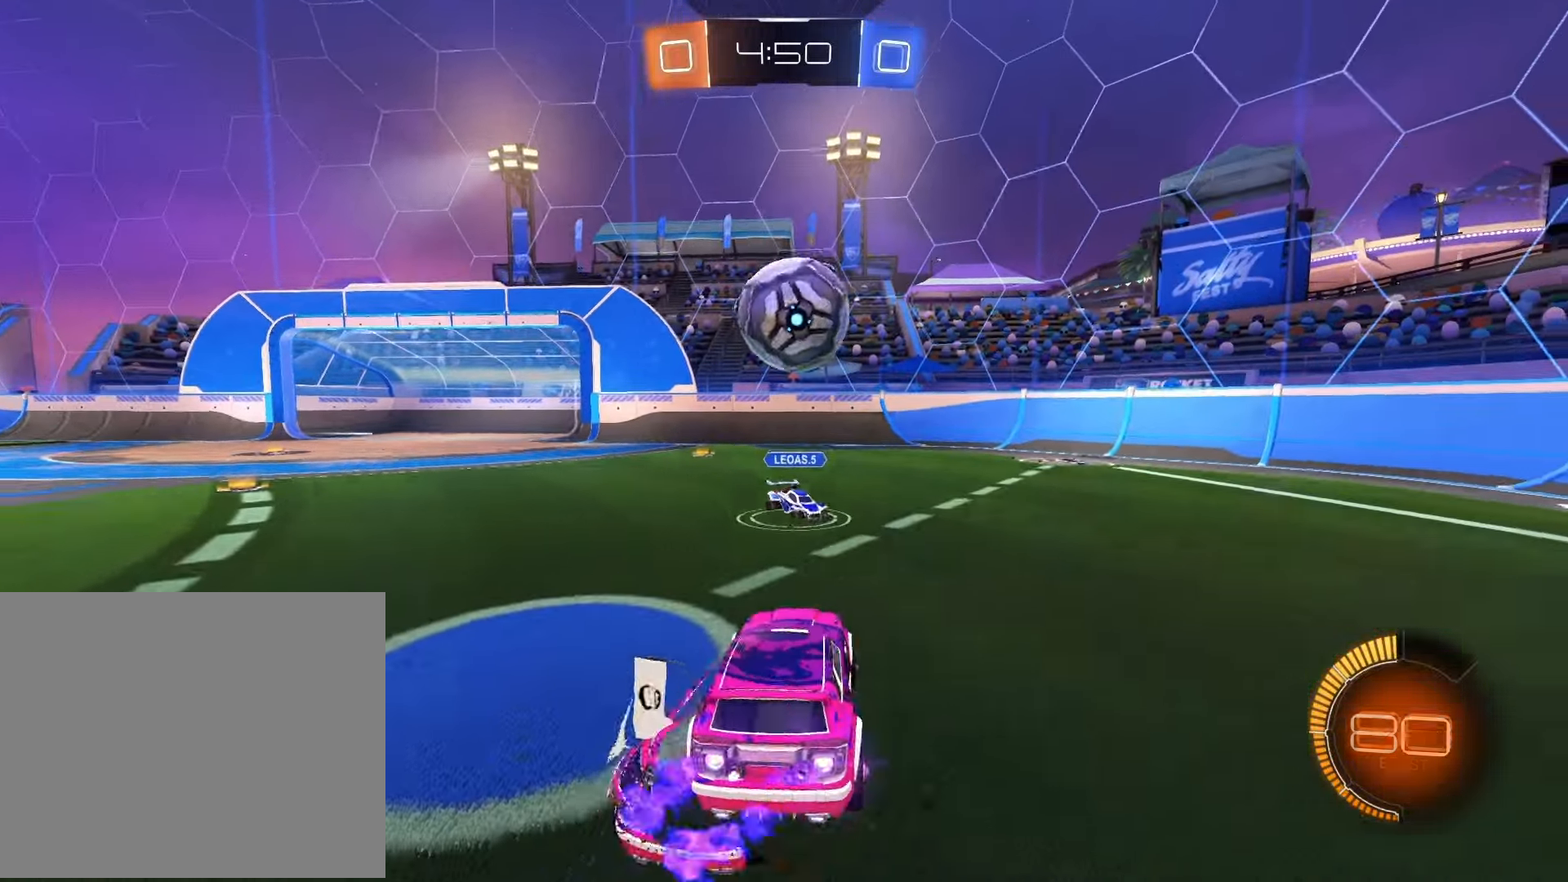
{"buttons": ["SQUARE", "R2"], "left_stick": "up-right", "right_stick": "center", "events": [[50, "left_stick", "right"], [83, "CROSS", "up"], [167, "left_stick", "up-right"], [233, "CROSS", "down"], [317, "CROSS", "up"], [400, "CROSS", "down"], [467, "R1", "up"], [483, "SQUARE", "down"], [500, "CROSS", "up"]]}
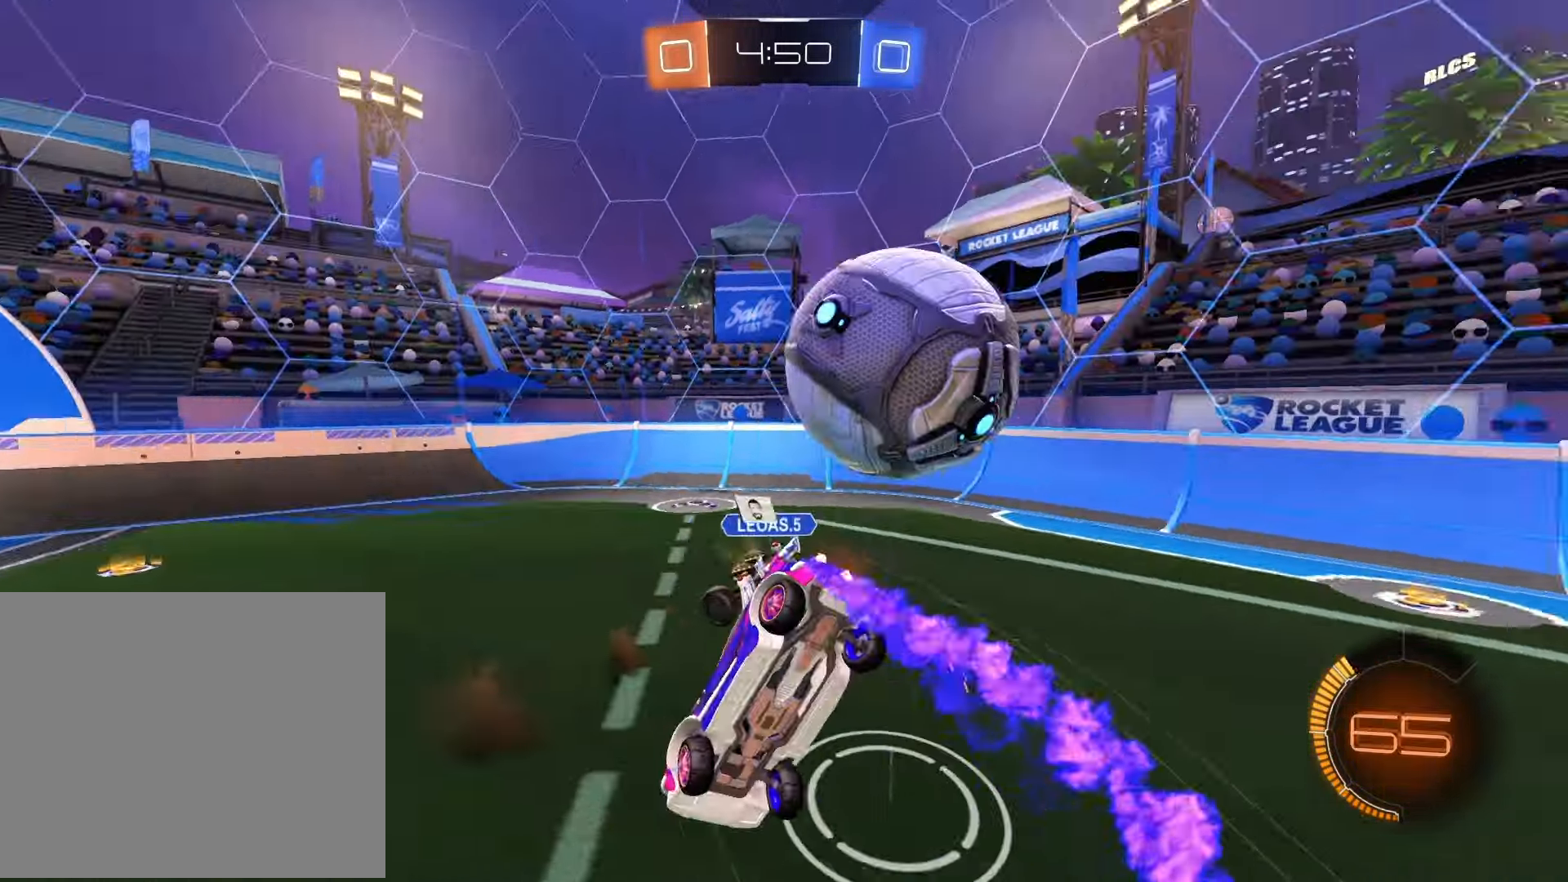
{"buttons": ["R2"], "left_stick": "up-right", "right_stick": "center", "events": [[167, "SQUARE", "up"]]}
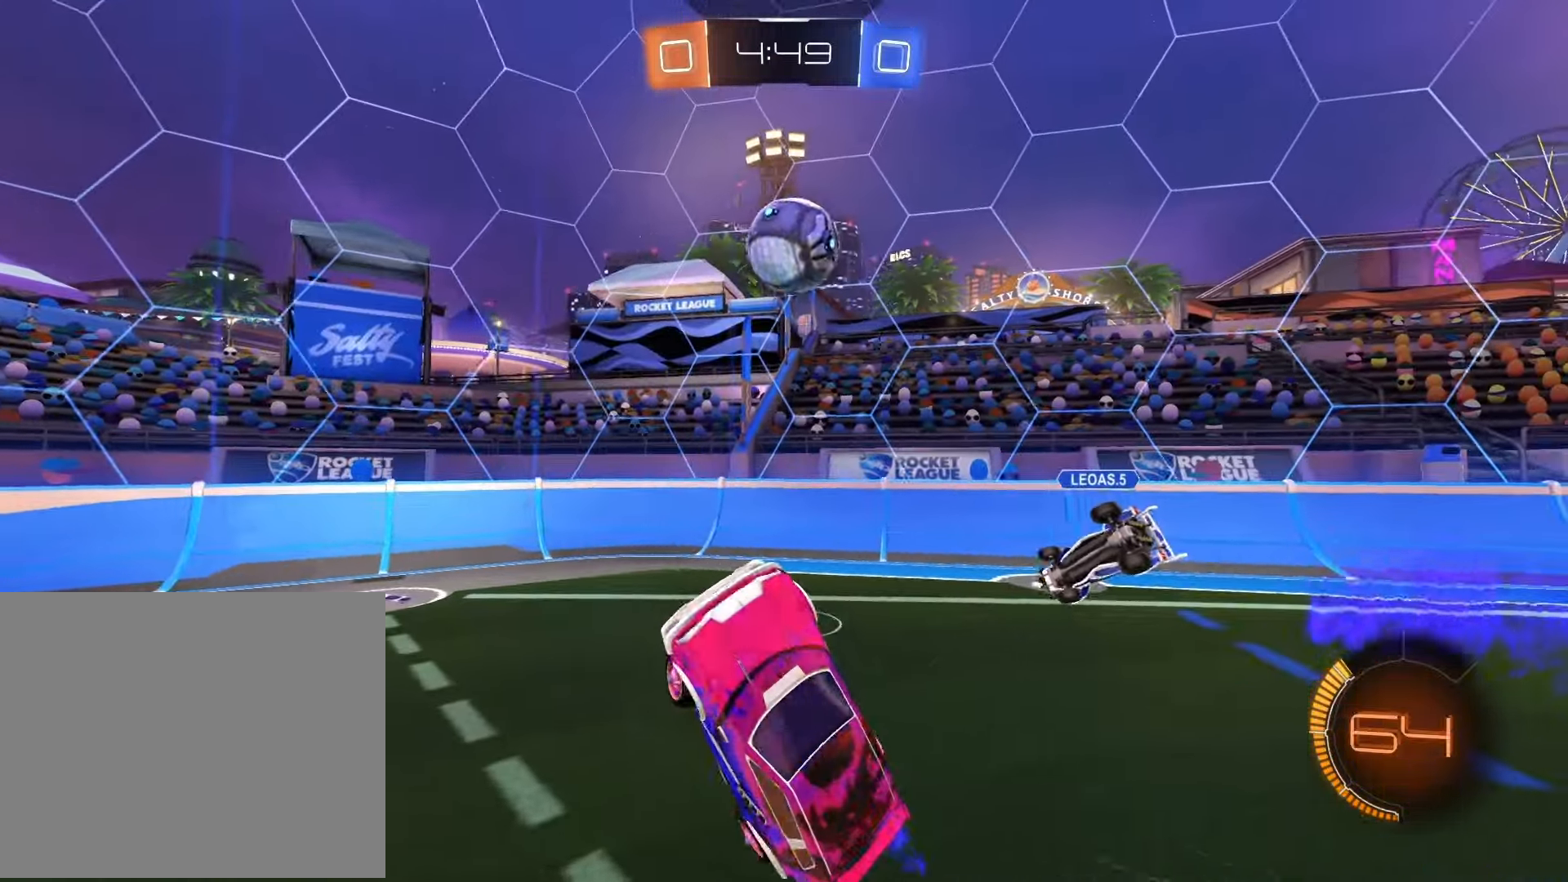
{"buttons": ["R2"], "left_stick": "right", "right_stick": "center", "events": [[183, "left_stick", "center"], [333, "left_stick", "right"]]}
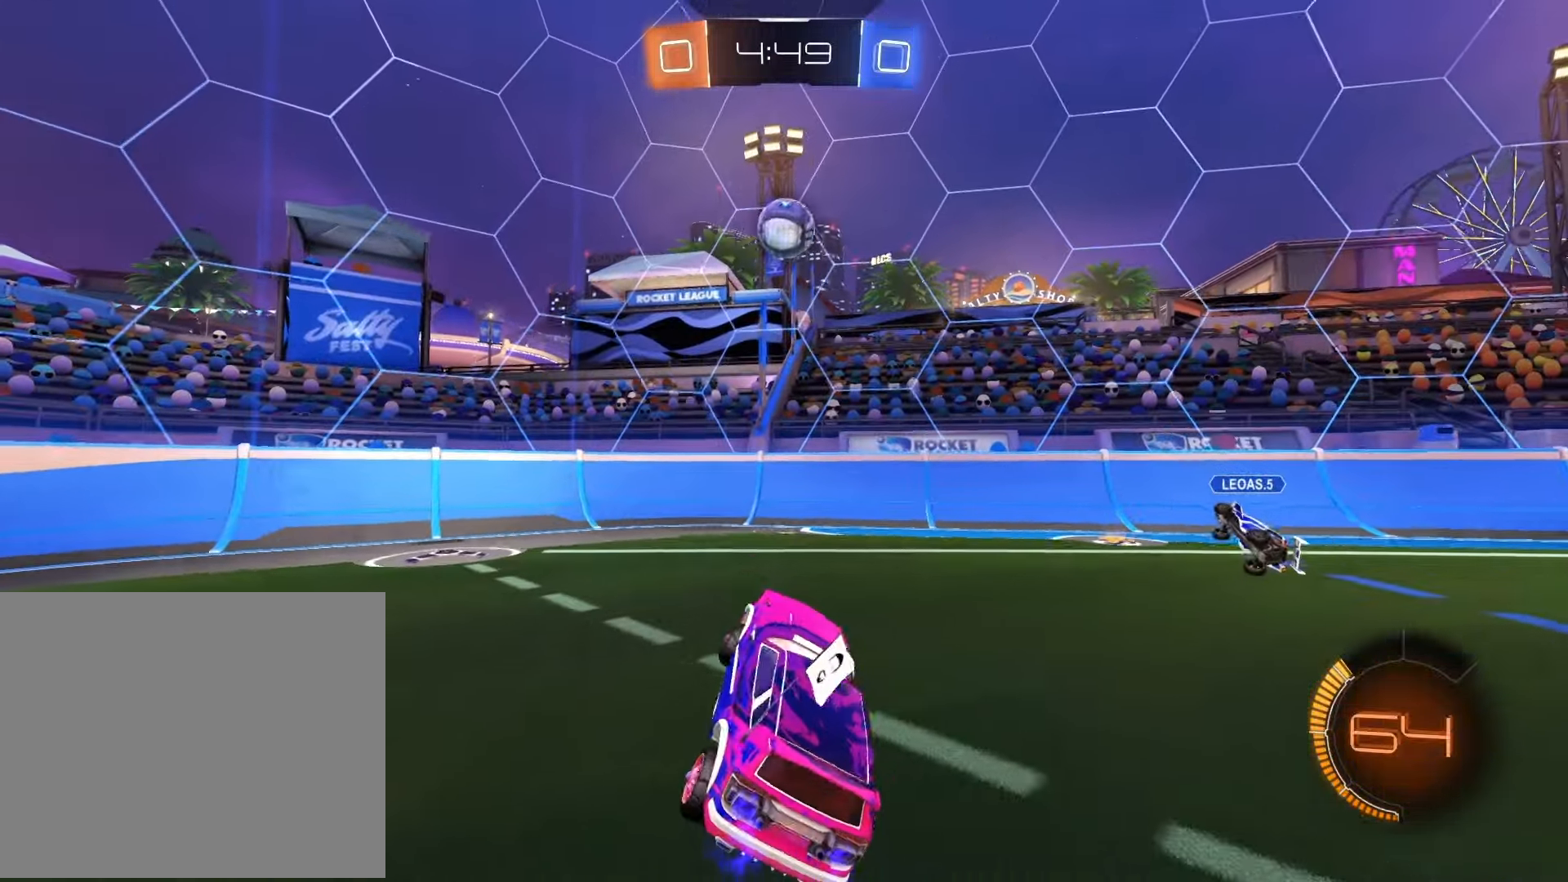
{"buttons": ["R1", "R2"], "left_stick": "center", "right_stick": "center", "events": [[17, "left_stick", "center"], [217, "left_stick", "right"], [333, "R1", "down"], [350, "left_stick", "center"]]}
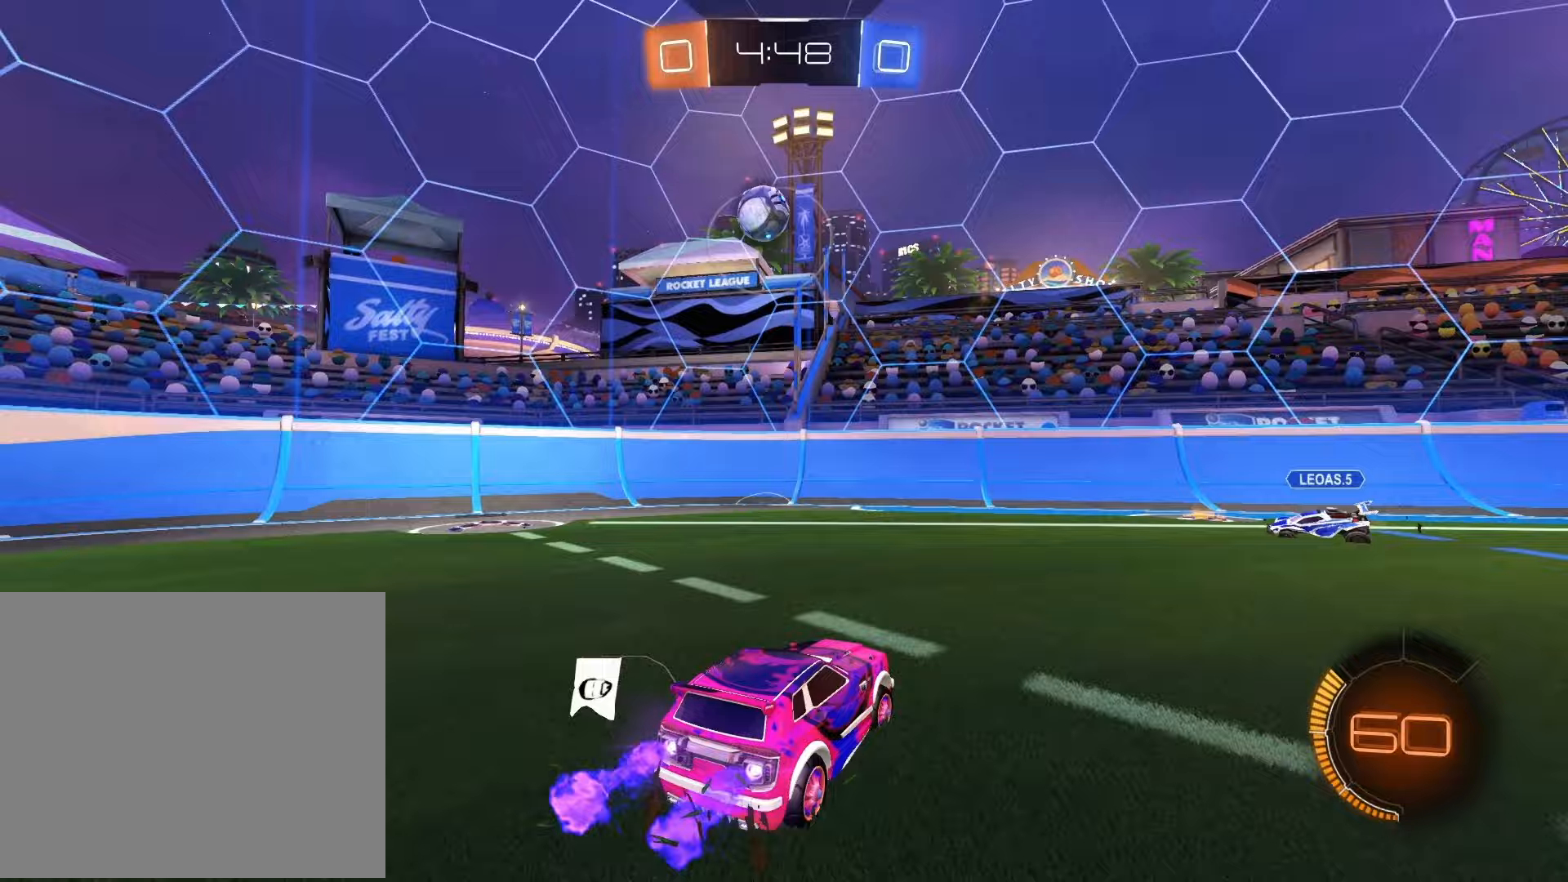
{"buttons": ["R1", "R2"], "left_stick": "center", "right_stick": "center", "events": [[200, "R1", "up"], [450, "R1", "down"]]}
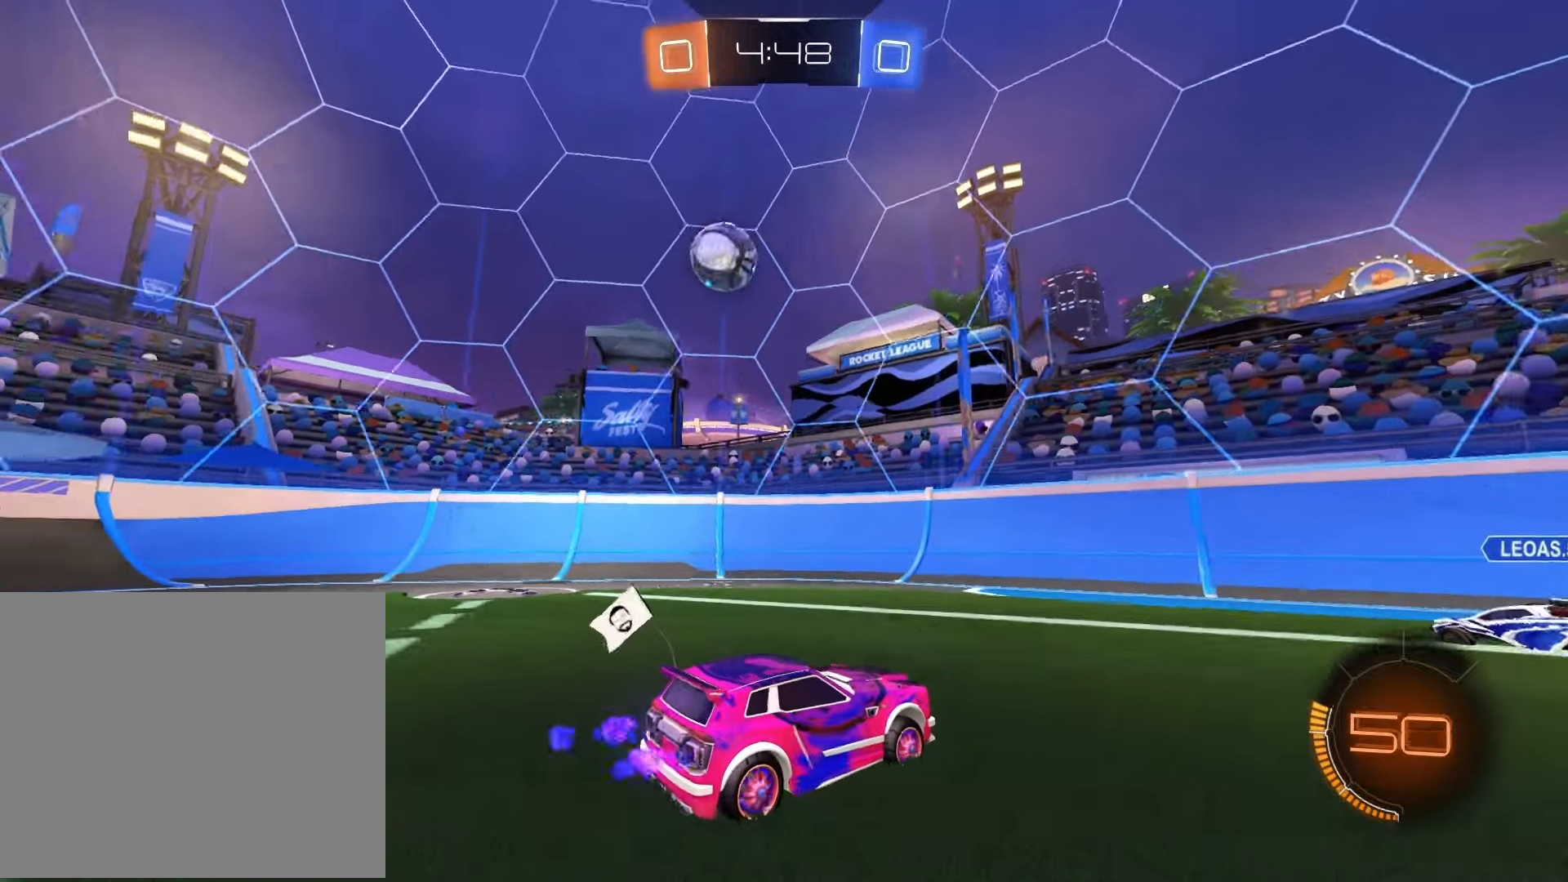
{"buttons": ["R2"], "left_stick": "left", "right_stick": "center", "events": [[33, "left_stick", "left"], [217, "R1", "up"]]}
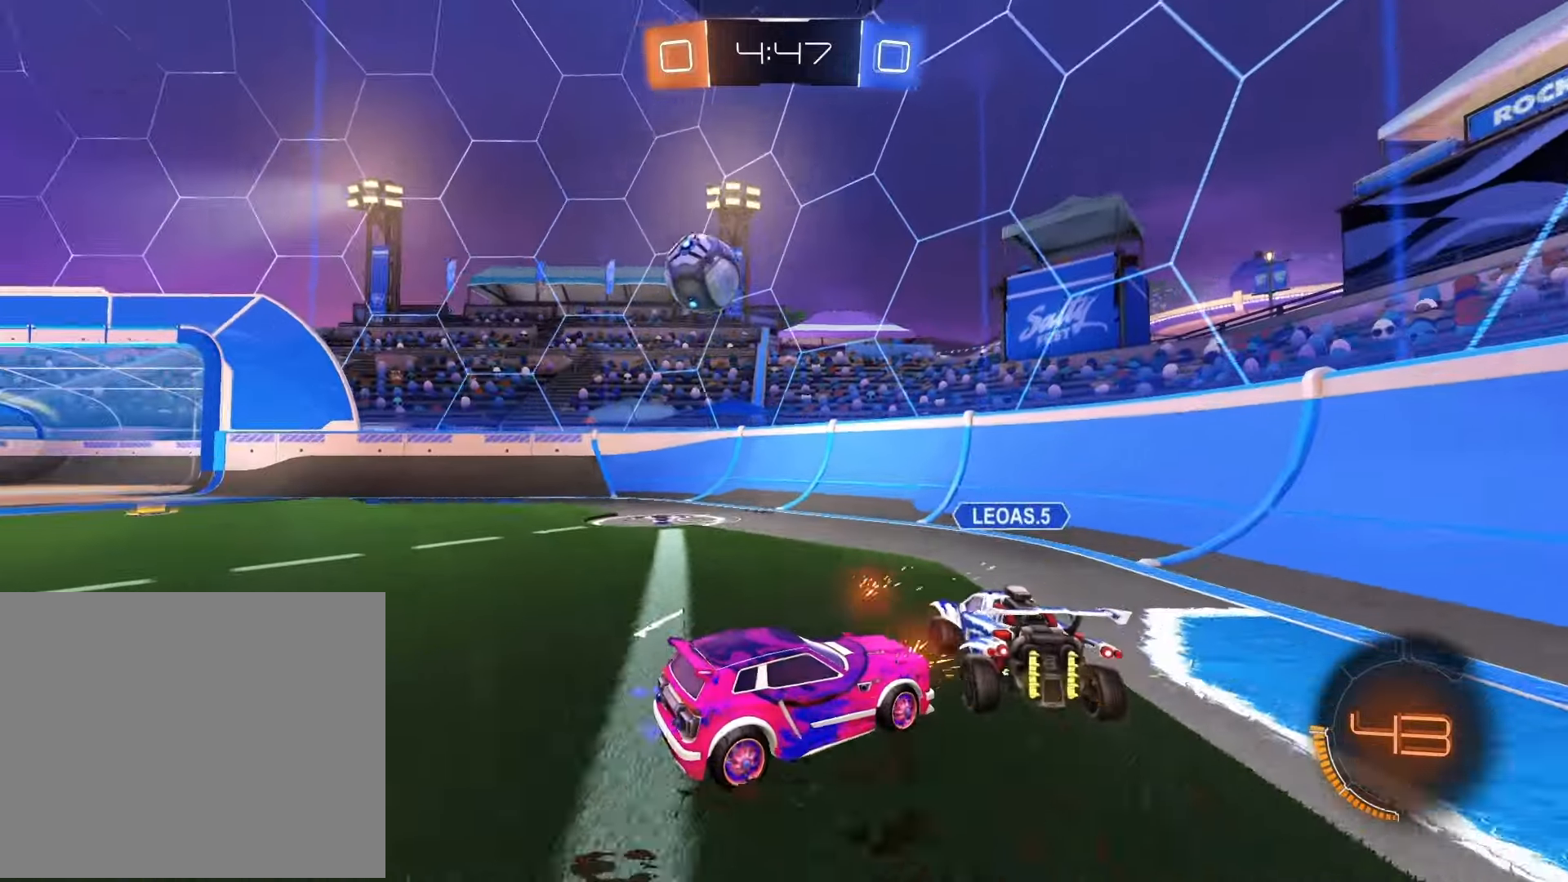
{"buttons": ["R2"], "left_stick": "center", "right_stick": "center", "events": [[250, "SQUARE", "down"], [350, "SQUARE", "up"], [433, "left_stick", "center"]]}
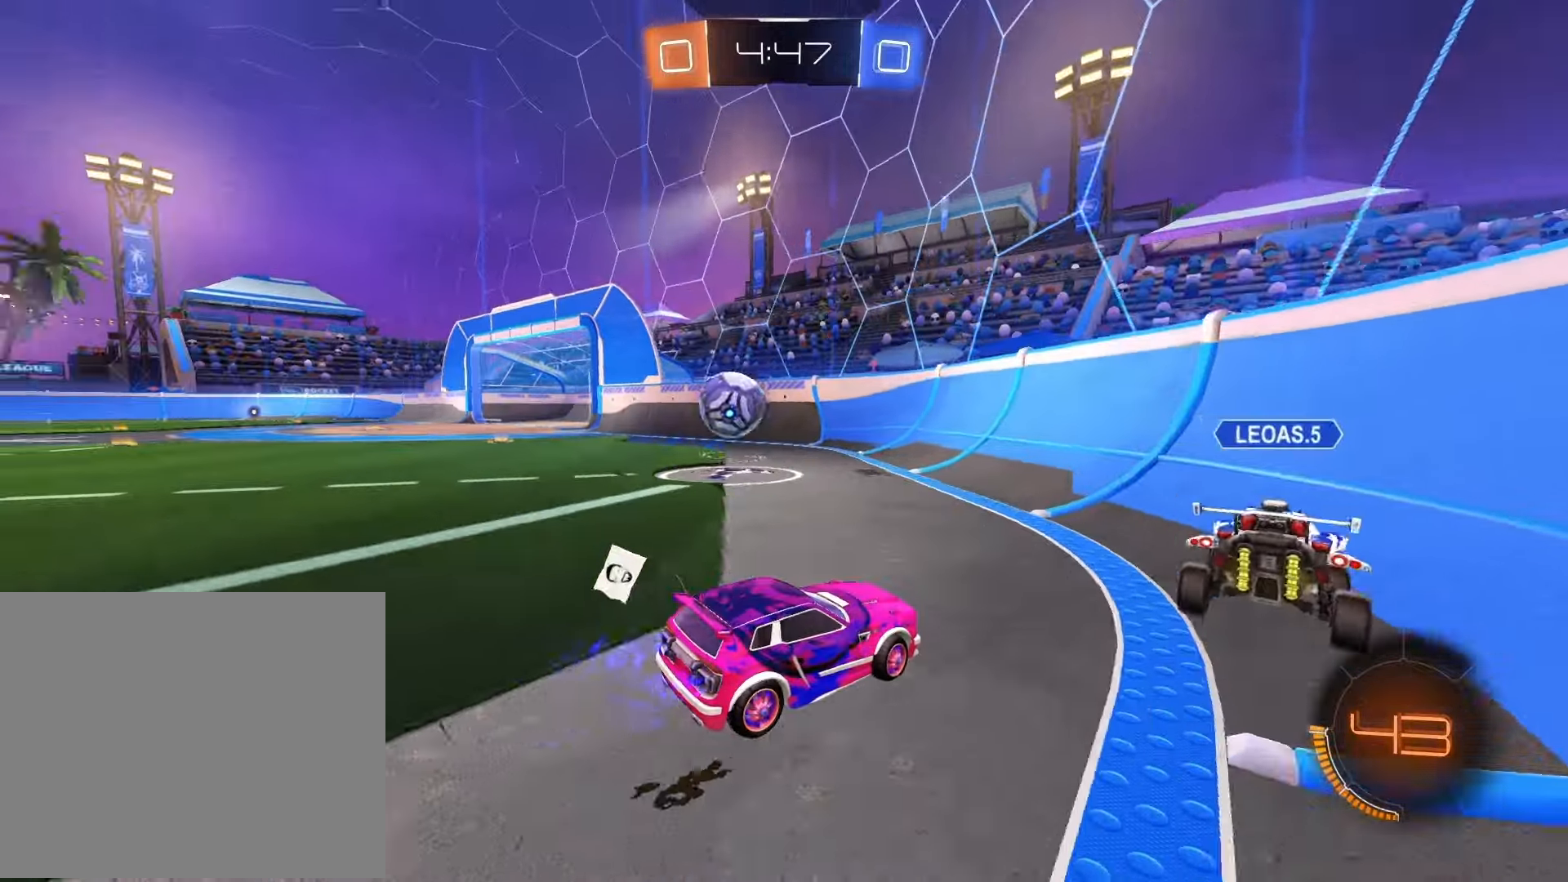
{"buttons": ["R1", "R2"], "left_stick": "left", "right_stick": "center", "events": [[67, "left_stick", "left"], [200, "left_stick", "center"], [450, "R1", "down"], [483, "left_stick", "left"]]}
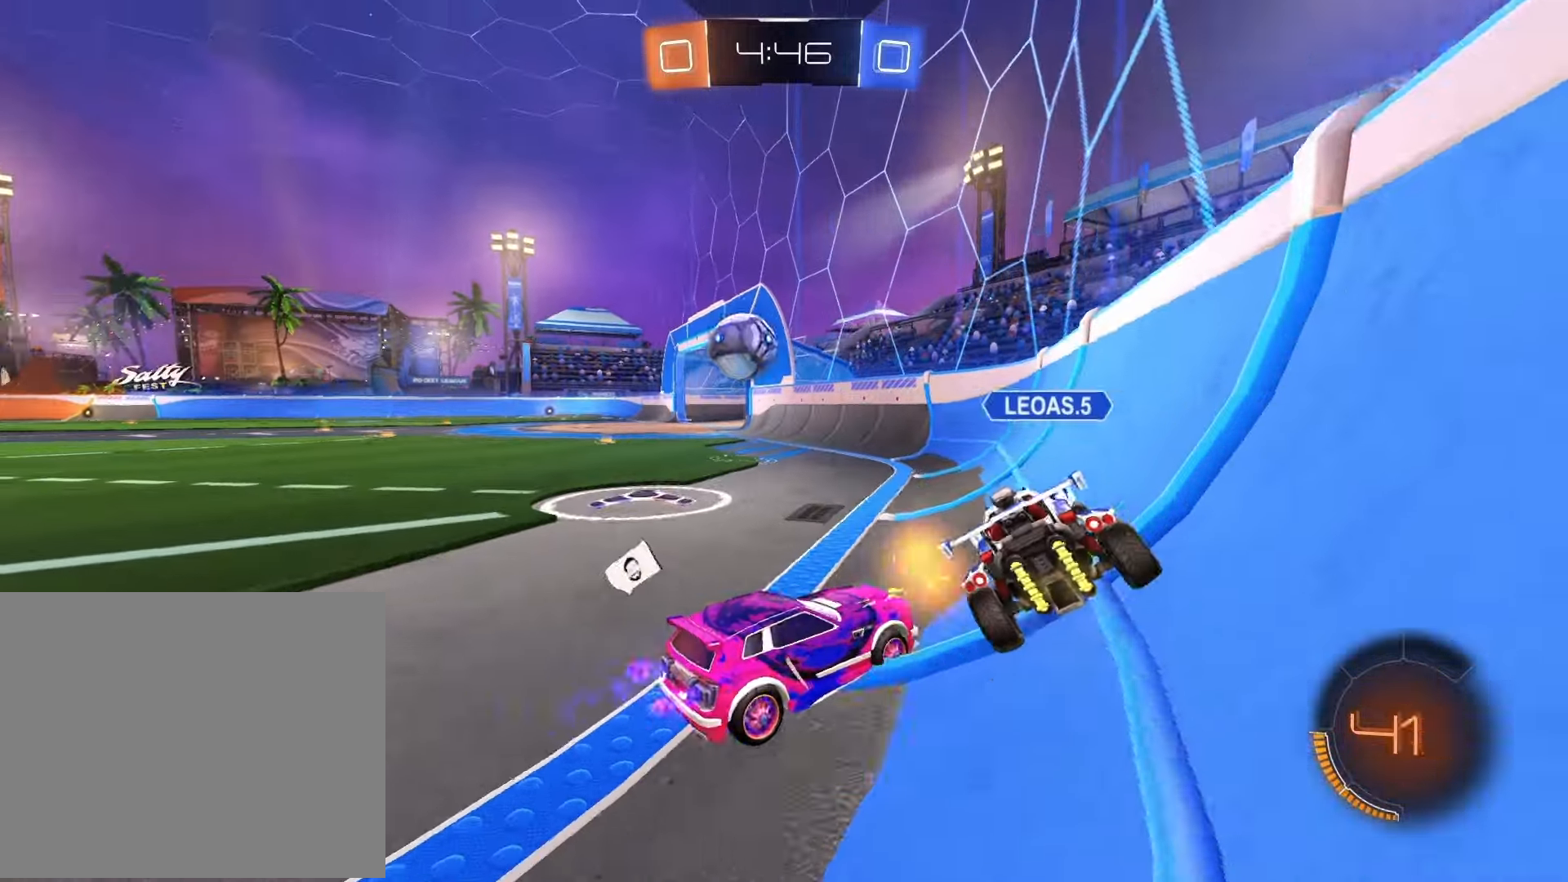
{"buttons": ["R2"], "left_stick": "left", "right_stick": "center", "events": [[67, "R1", "up"], [350, "left_stick", "right"], [500, "left_stick", "left"]]}
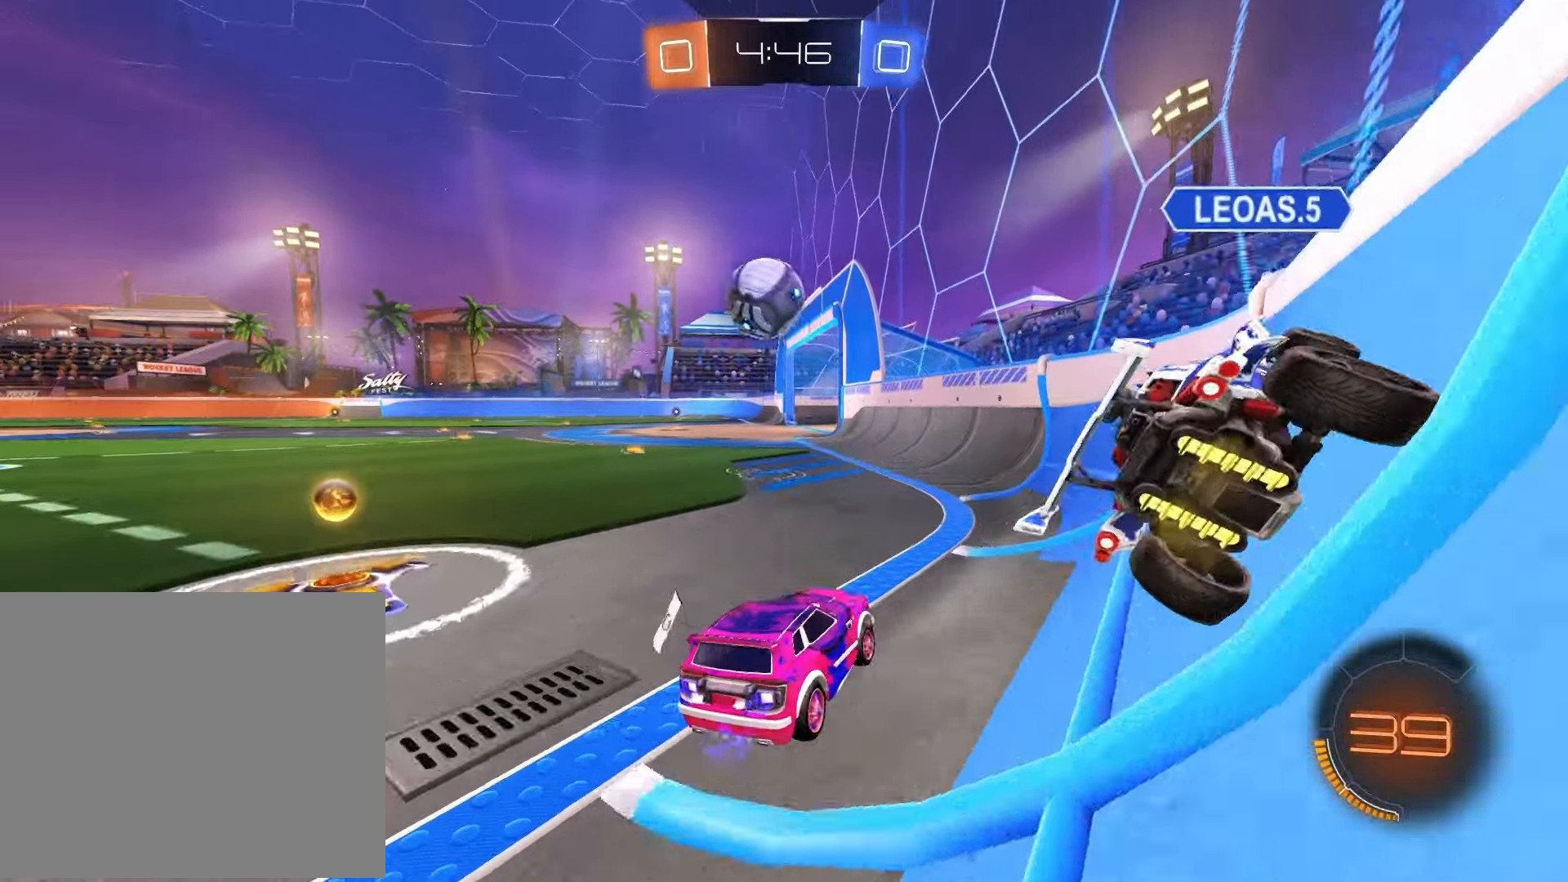
{"buttons": ["R1", "R2"], "left_stick": "center", "right_stick": "center", "events": [[317, "left_stick", "center"], [450, "R1", "down"]]}
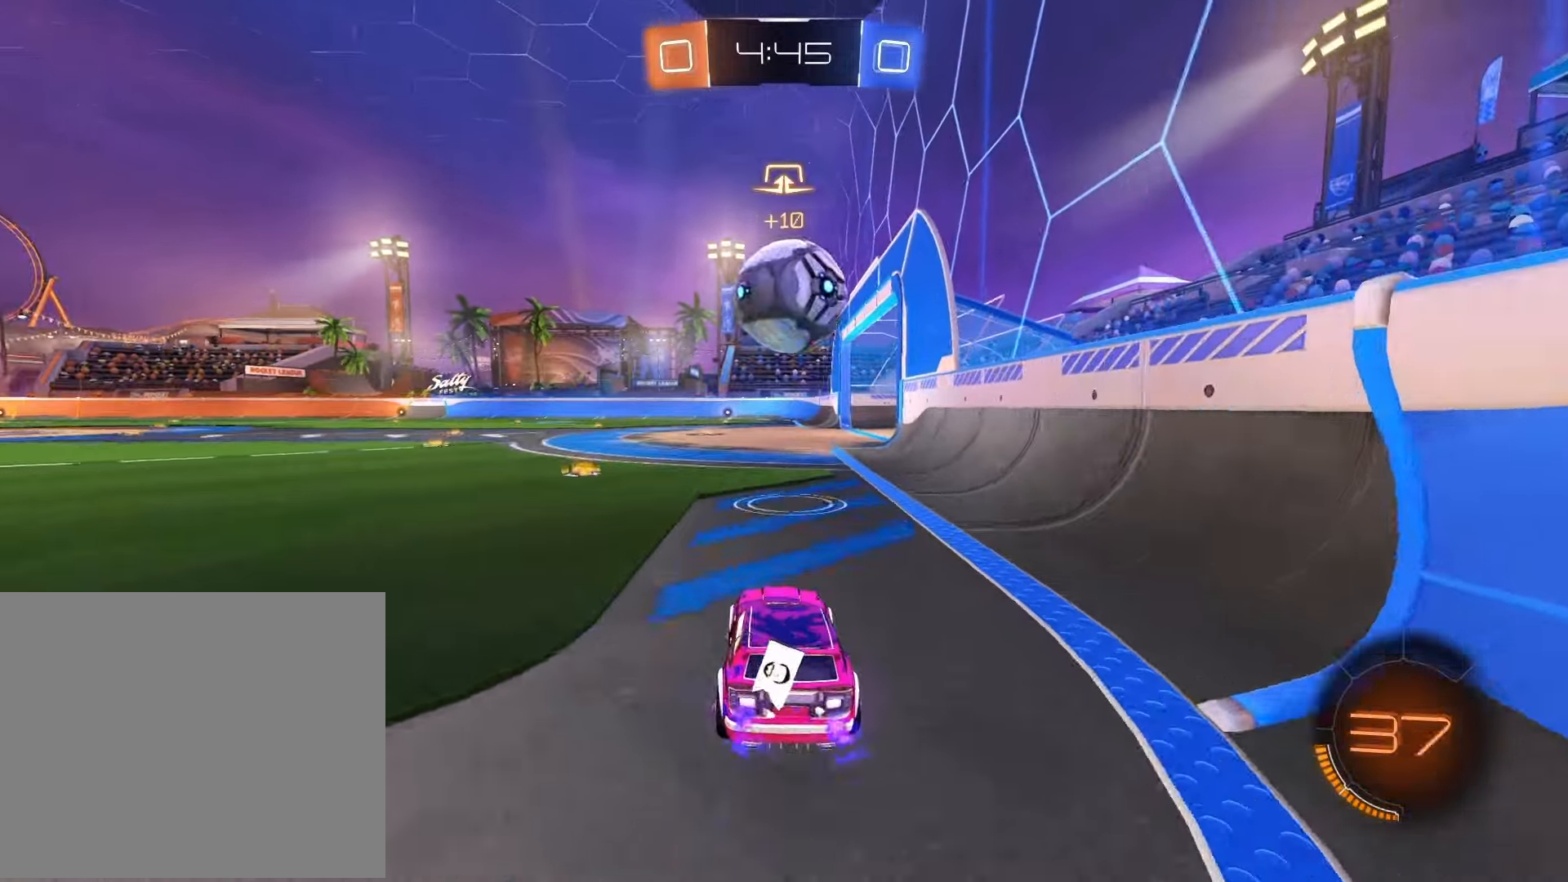
{"buttons": ["R2"], "left_stick": "up", "right_stick": "center", "events": [[17, "CROSS", "down"], [100, "left_stick", "down-right"], [117, "CROSS", "up"], [200, "left_stick", "up-right"], [250, "CROSS", "down"], [383, "CROSS", "up"], [433, "R1", "up"], [467, "left_stick", "up"]]}
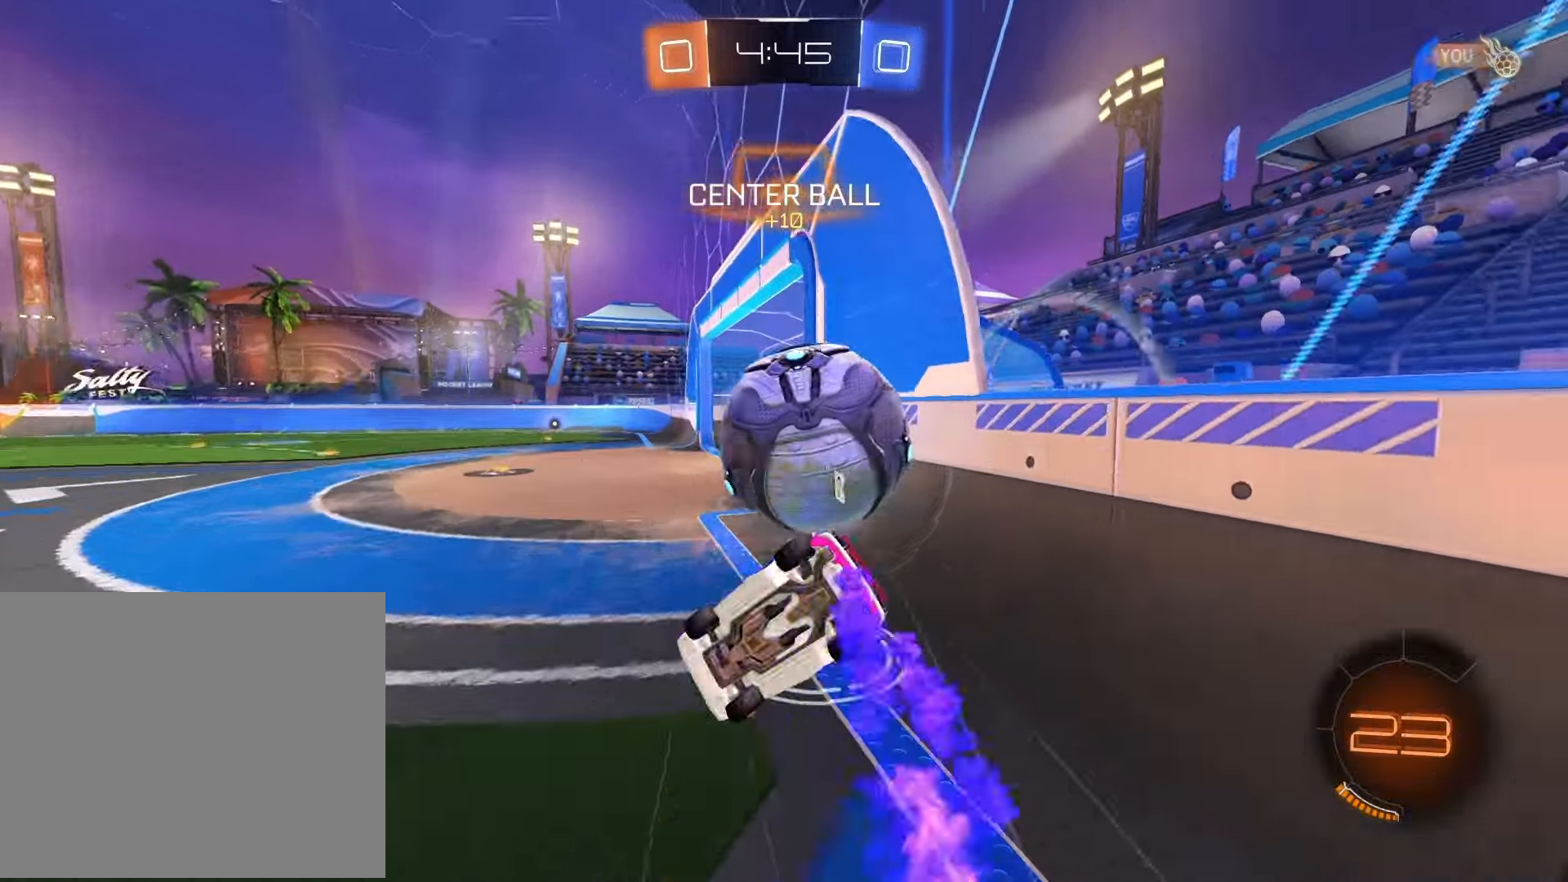
{"buttons": ["R2"], "left_stick": "up-right", "right_stick": "center", "events": [[233, "SQUARE", "down"], [233, "left_stick", "up-right"], [383, "SQUARE", "up"]]}
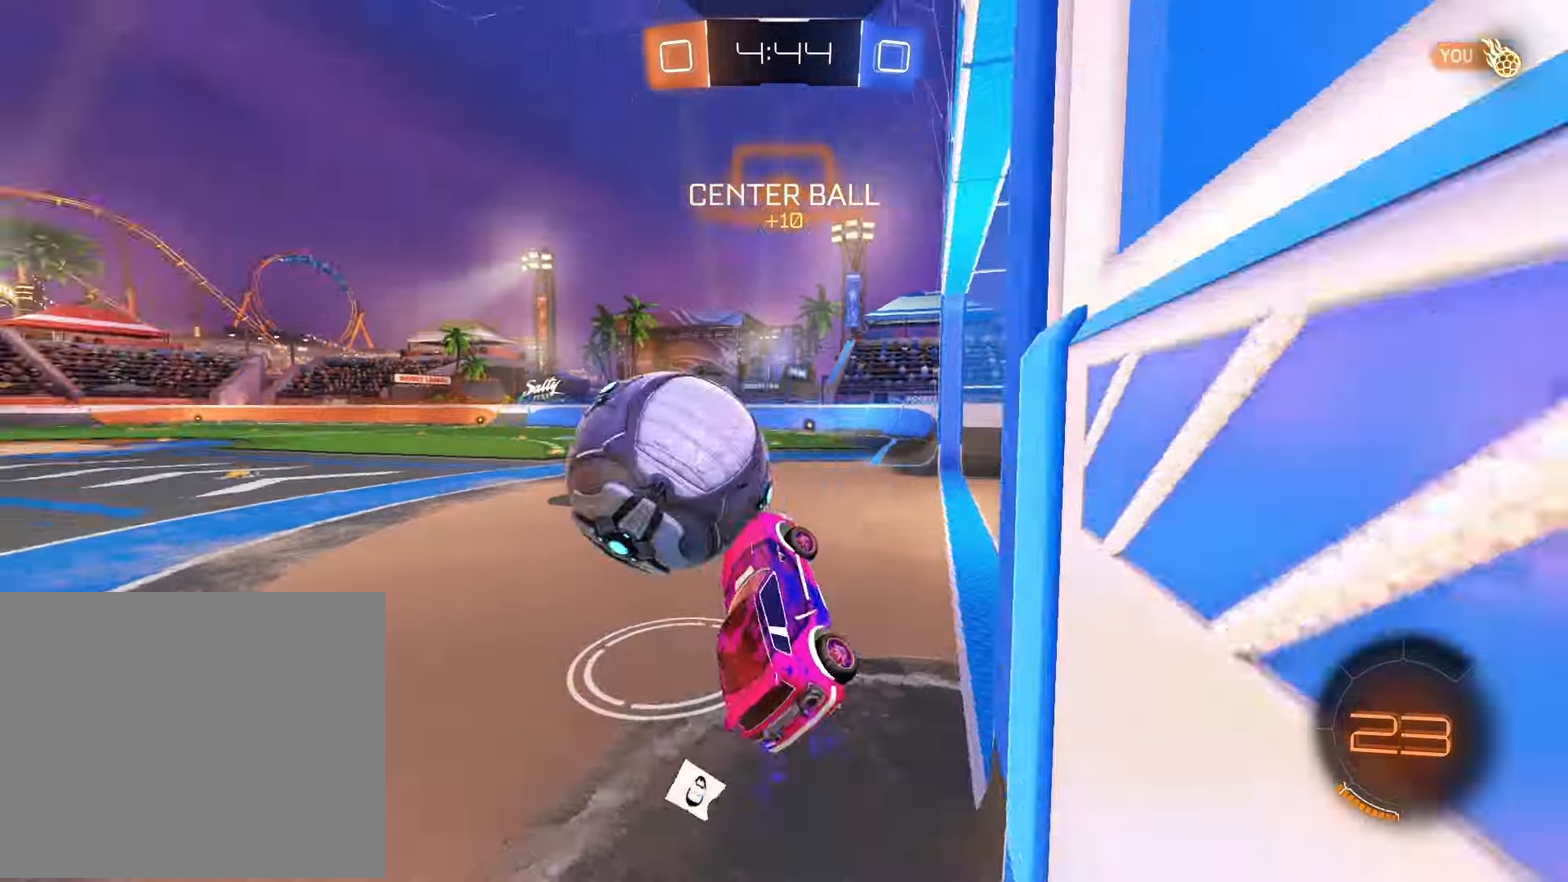
{"buttons": ["R2"], "left_stick": "left", "right_stick": "center", "events": [[67, "left_stick", "center"], [267, "left_stick", "left"]]}
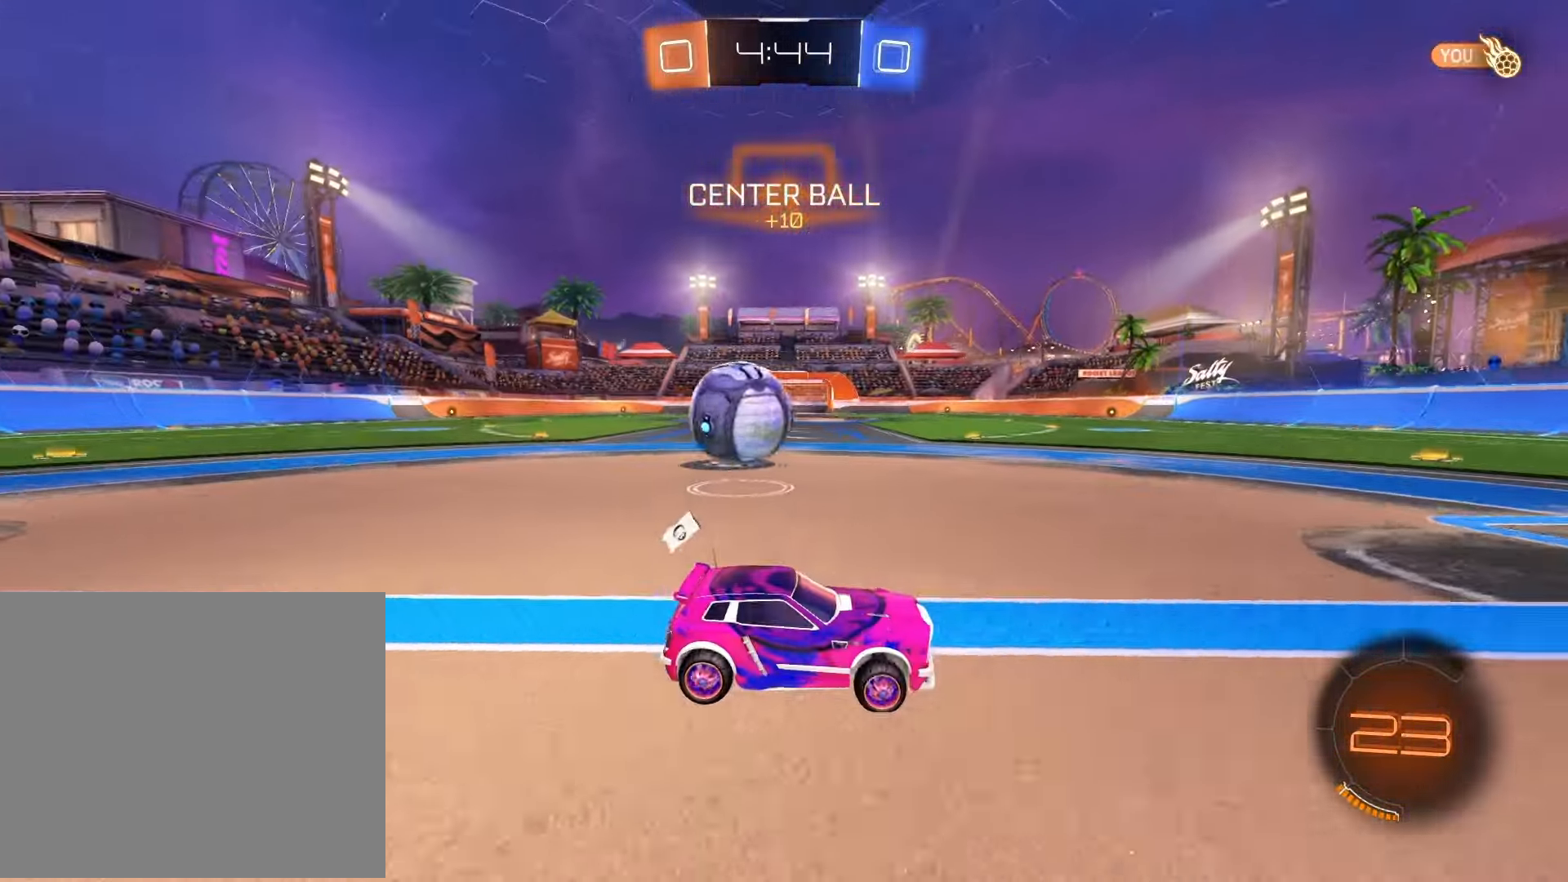
{"buttons": ["R2"], "left_stick": "center", "right_stick": "center", "events": [[50, "L2", "down"], [250, "L2", "up"], [483, "left_stick", "center"]]}
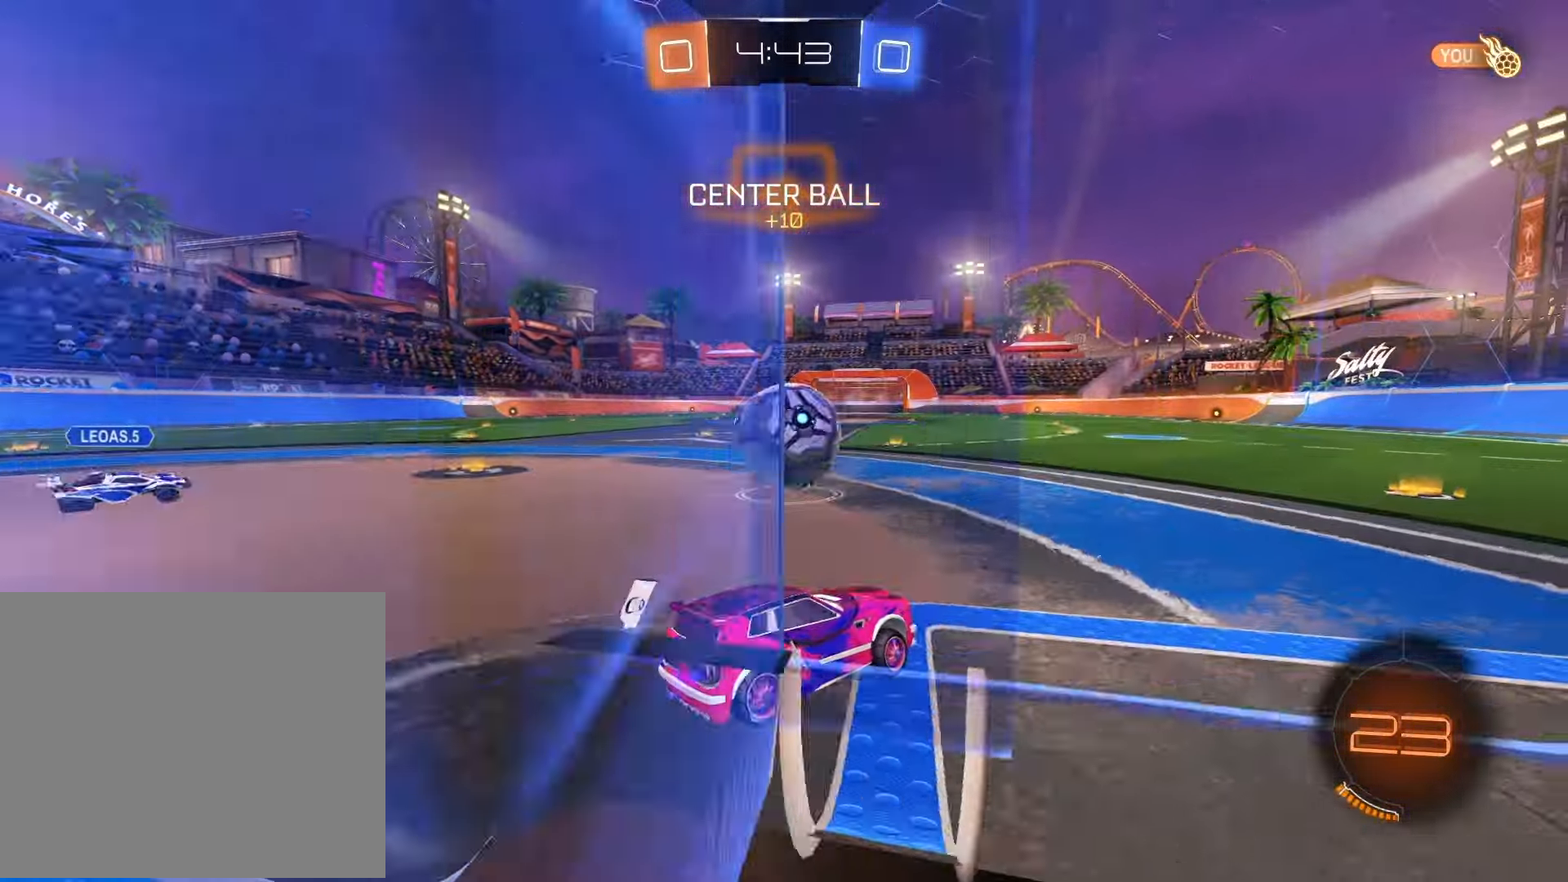
{"buttons": ["R1", "R2"], "left_stick": "right", "right_stick": "center", "events": [[100, "left_stick", "right"], [317, "R1", "down"], [333, "TRIANGLE", "down"], [433, "TRIANGLE", "up"]]}
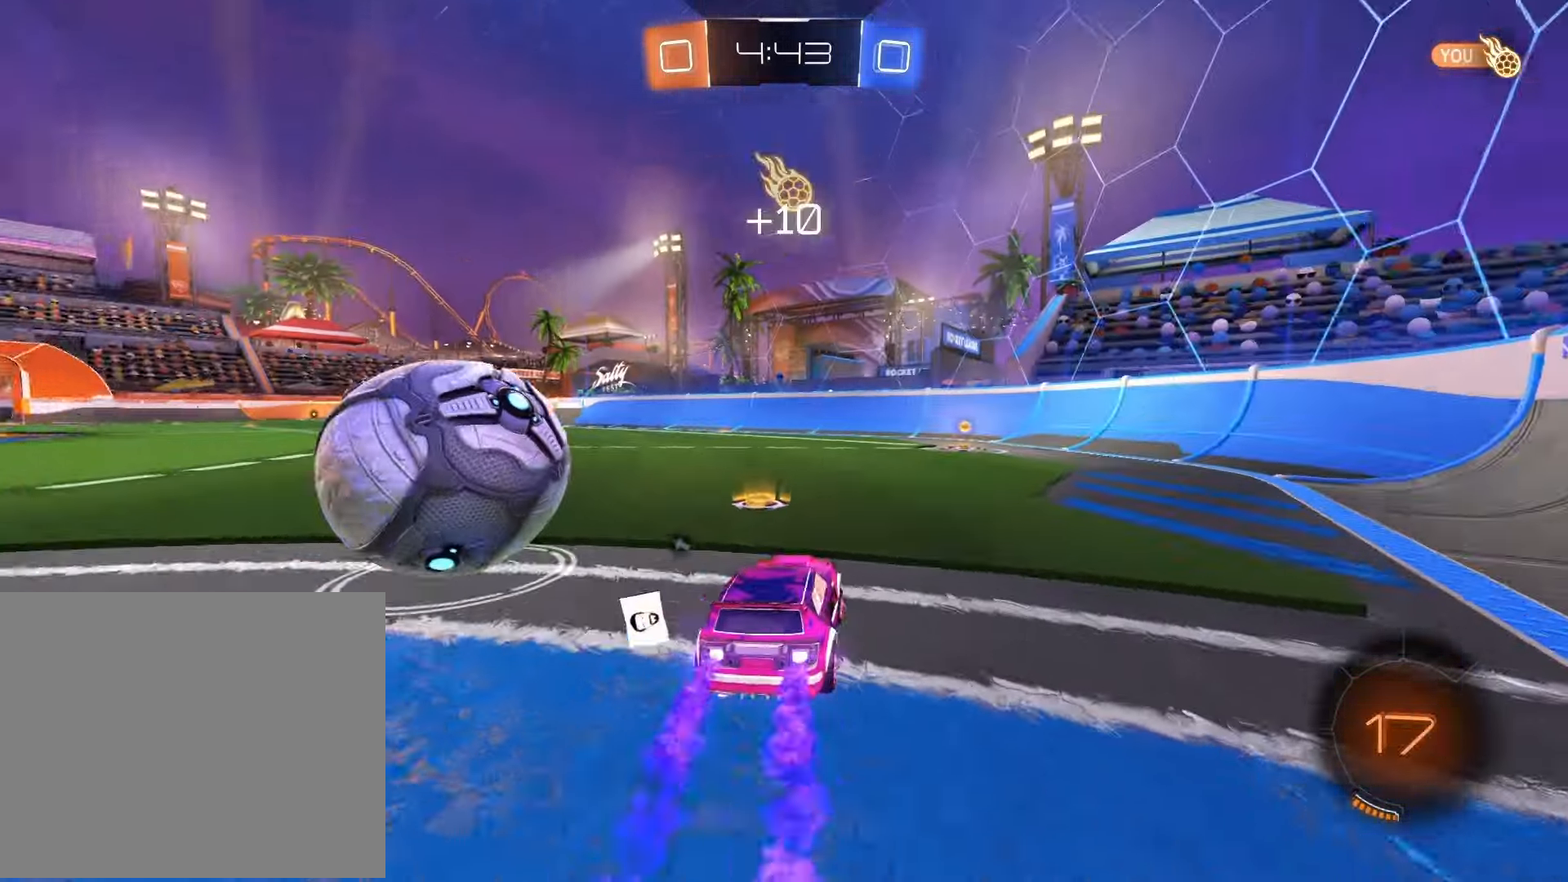
{"buttons": ["R1", "R2"], "left_stick": "center", "right_stick": "center", "events": [[283, "TRIANGLE", "down"], [400, "TRIANGLE", "up"], [500, "left_stick", "center"]]}
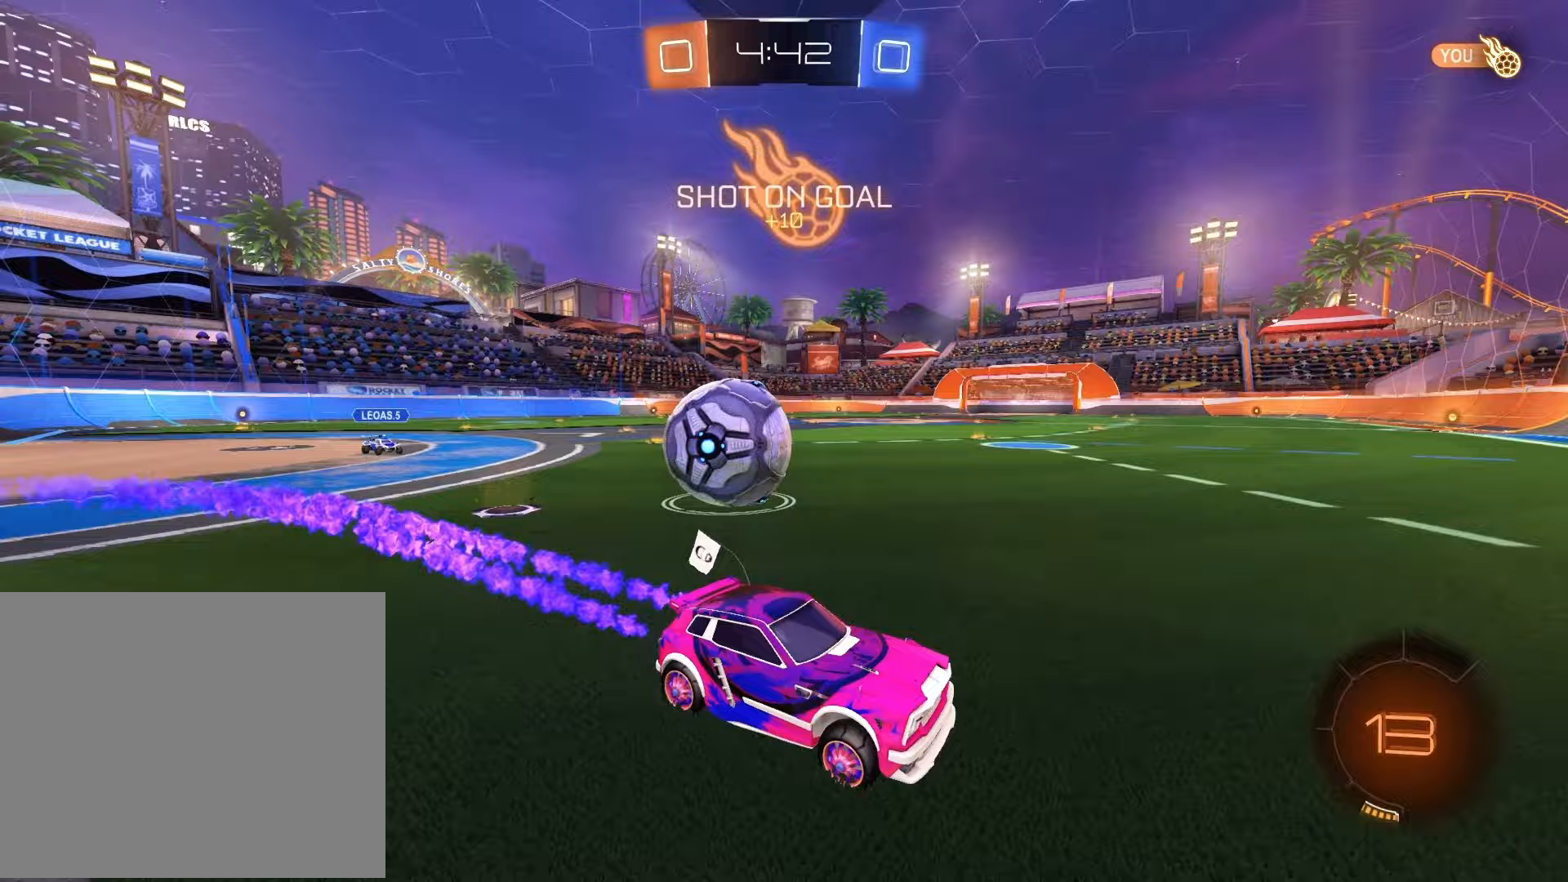
{"buttons": ["L2"], "left_stick": "left", "right_stick": "center", "events": [[33, "R1", "up"], [67, "left_stick", "left"], [100, "SQUARE", "down"], [200, "SQUARE", "up"], [283, "L2", "down"], [283, "SQUARE", "down"], [333, "R2", "up"], [333, "SQUARE", "up"]]}
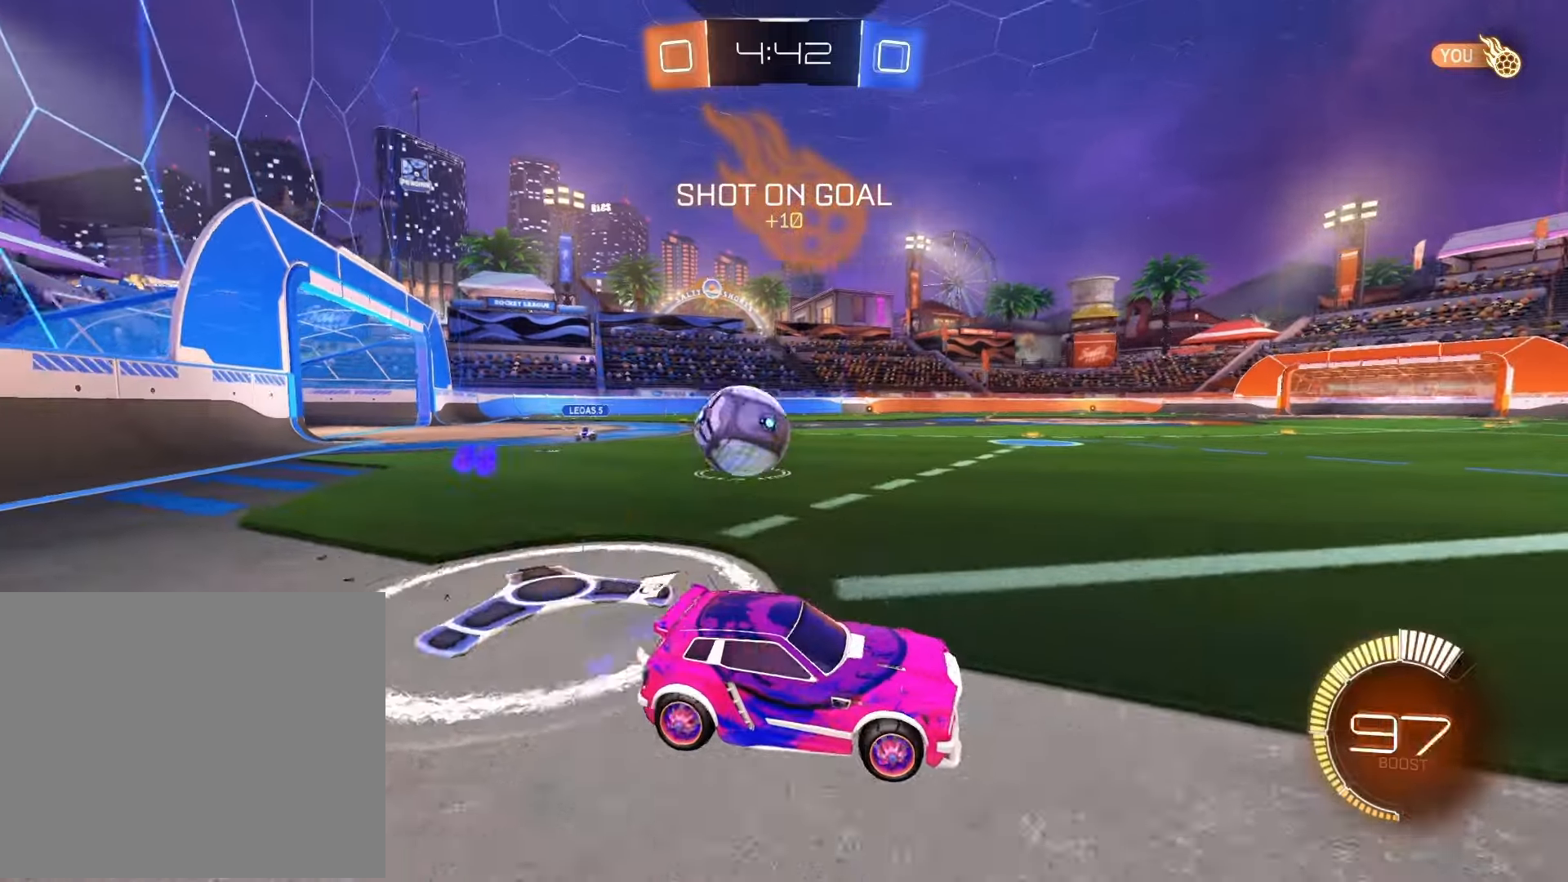
{"buttons": ["SQUARE", "R1", "R2"], "left_stick": "left", "right_stick": "center", "events": [[67, "L2", "up"], [183, "R2", "down"], [367, "R1", "down"], [417, "SQUARE", "down"]]}
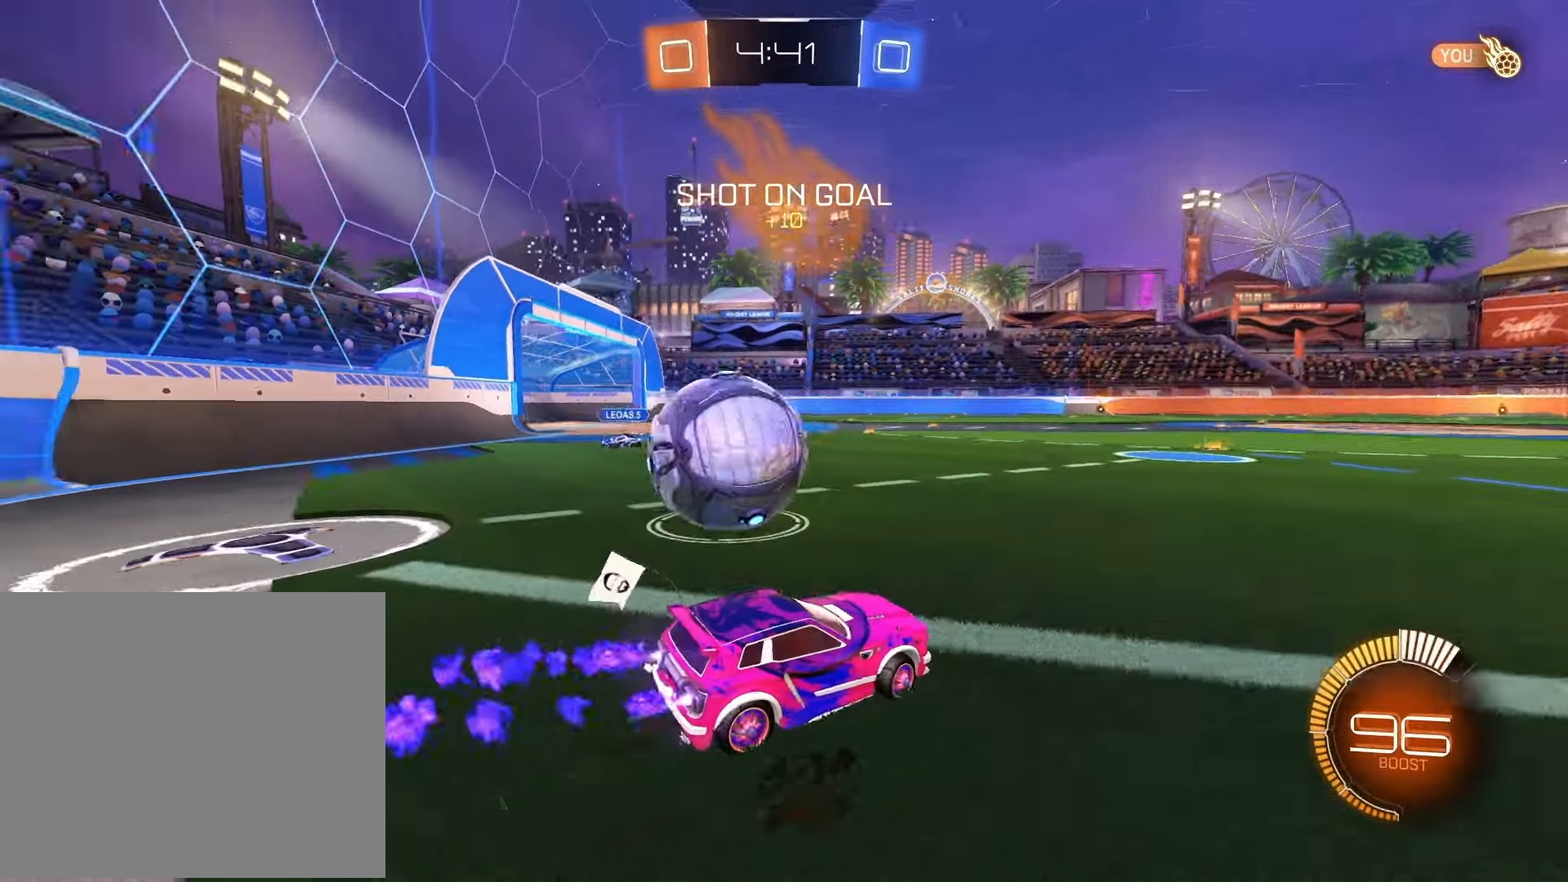
{"buttons": ["R2"], "left_stick": "right", "right_stick": "center", "events": [[33, "L2", "down"], [33, "R1", "up"], [50, "R2", "up"], [83, "SQUARE", "up"], [317, "left_stick", "center"], [433, "R2", "down"], [433, "left_stick", "right"], [450, "L2", "up"]]}
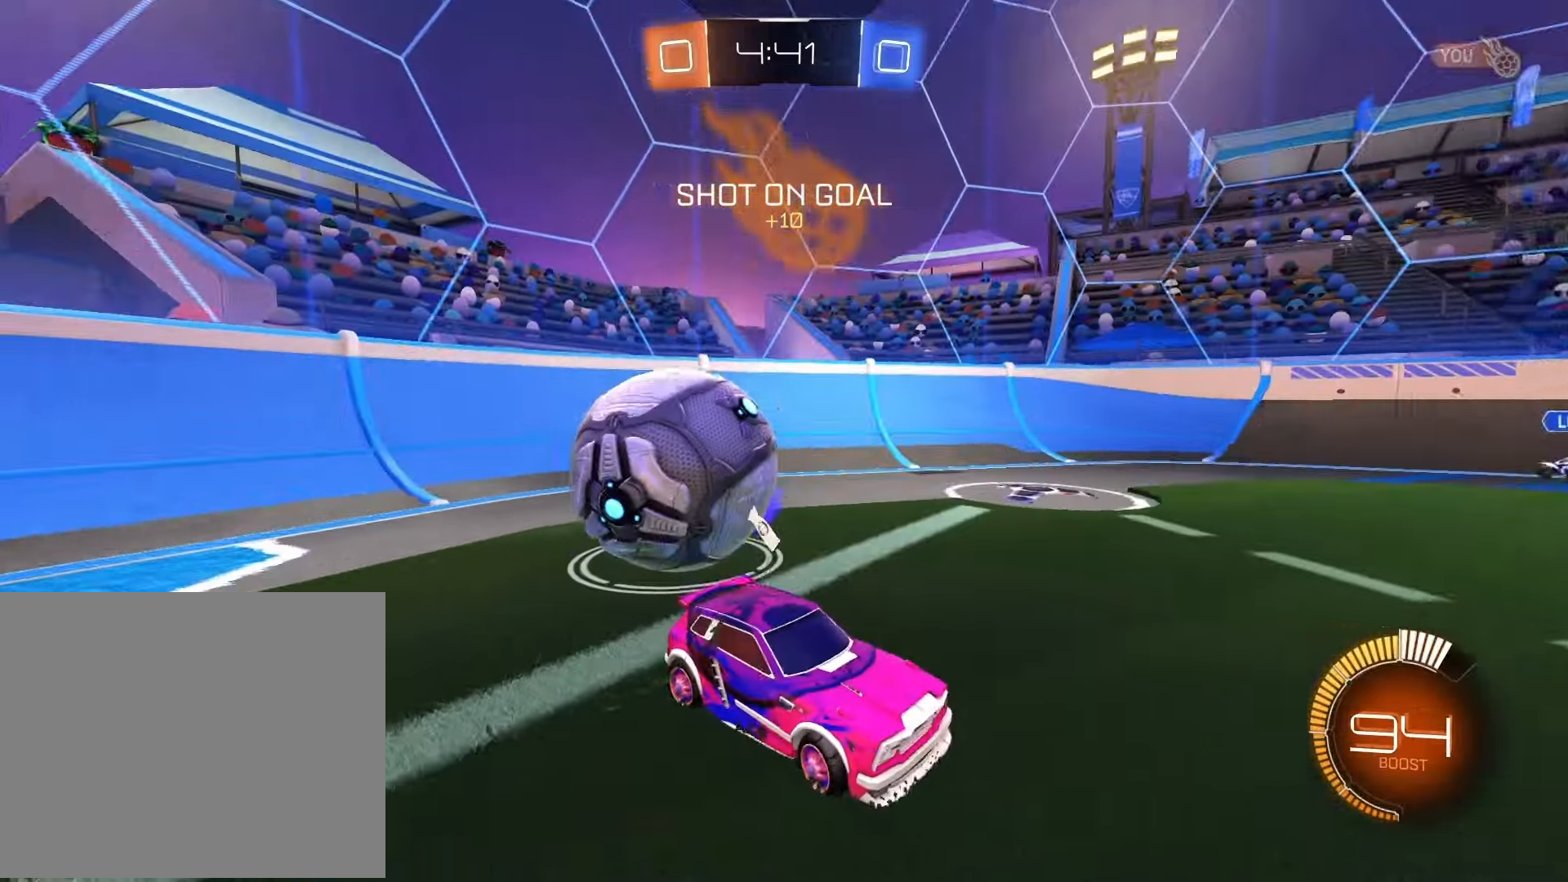
{"buttons": ["R1", "R2"], "left_stick": "right", "right_stick": "center", "events": [[67, "SQUARE", "down"], [117, "R1", "down"], [250, "SQUARE", "up"], [333, "SQUARE", "down"], [500, "SQUARE", "up"]]}
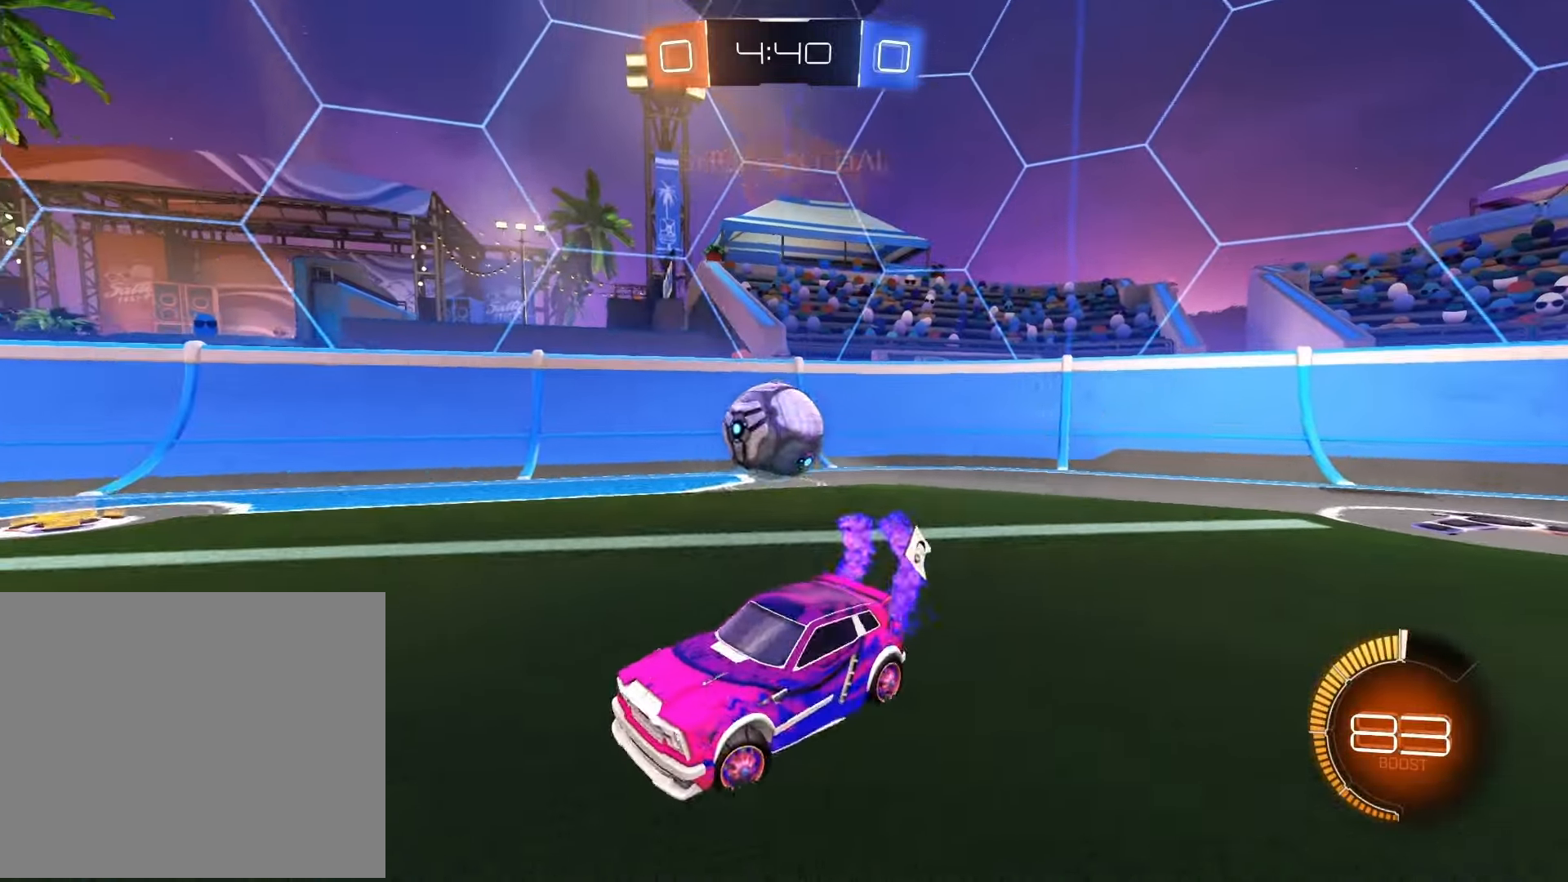
{"buttons": ["R2"], "left_stick": "right", "right_stick": "center", "events": [[383, "R1", "up"]]}
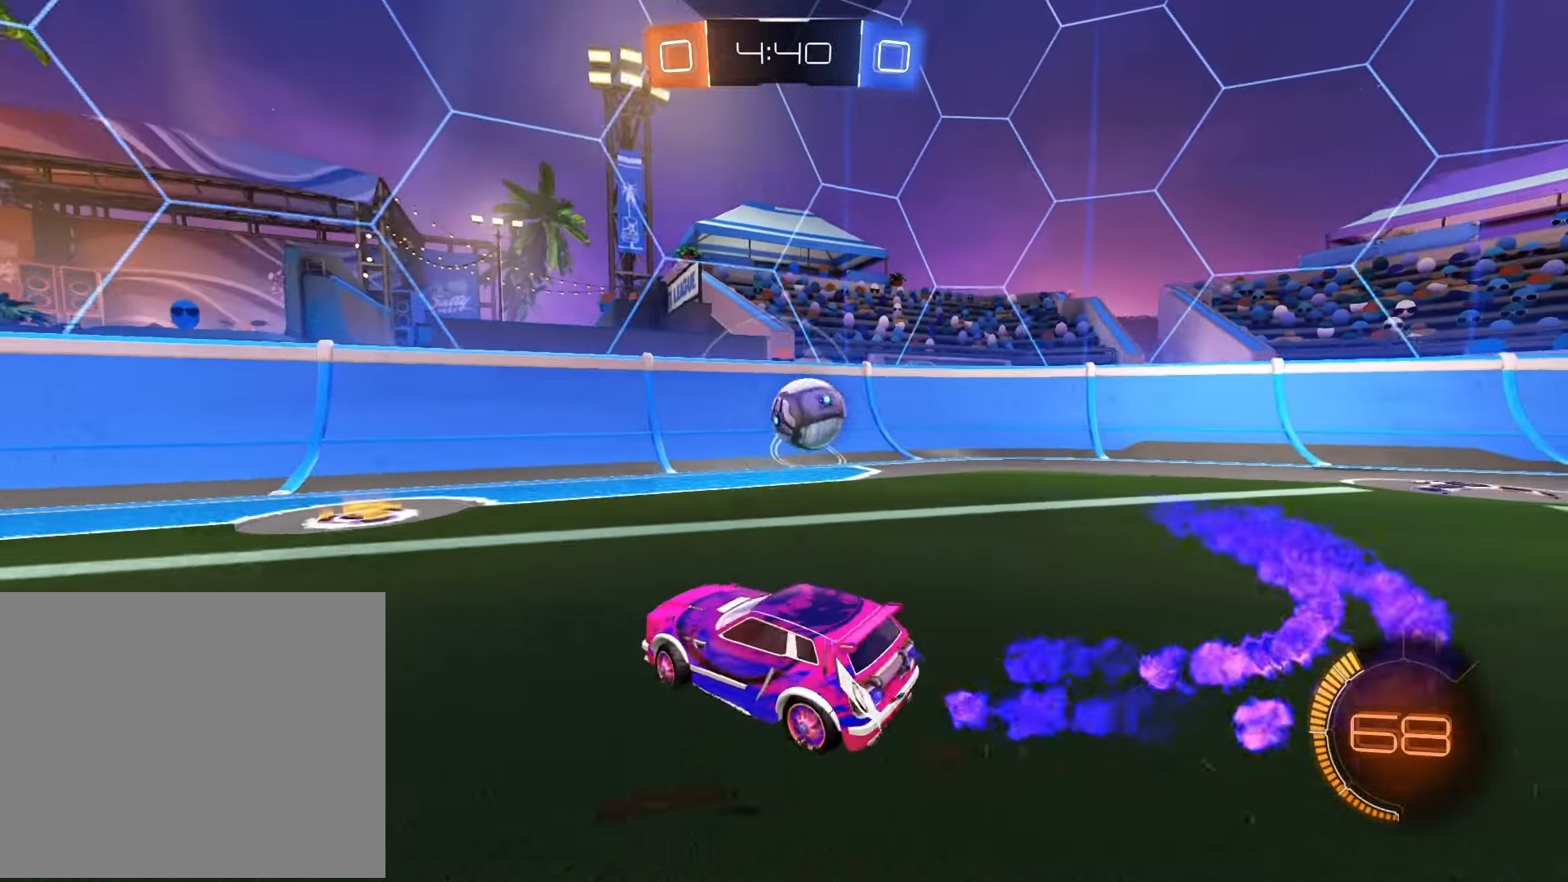
{"buttons": ["CROSS", "R1", "R2"], "left_stick": "down", "right_stick": "center", "events": [[350, "CROSS", "down"], [350, "R1", "down"], [367, "left_stick", "down"]]}
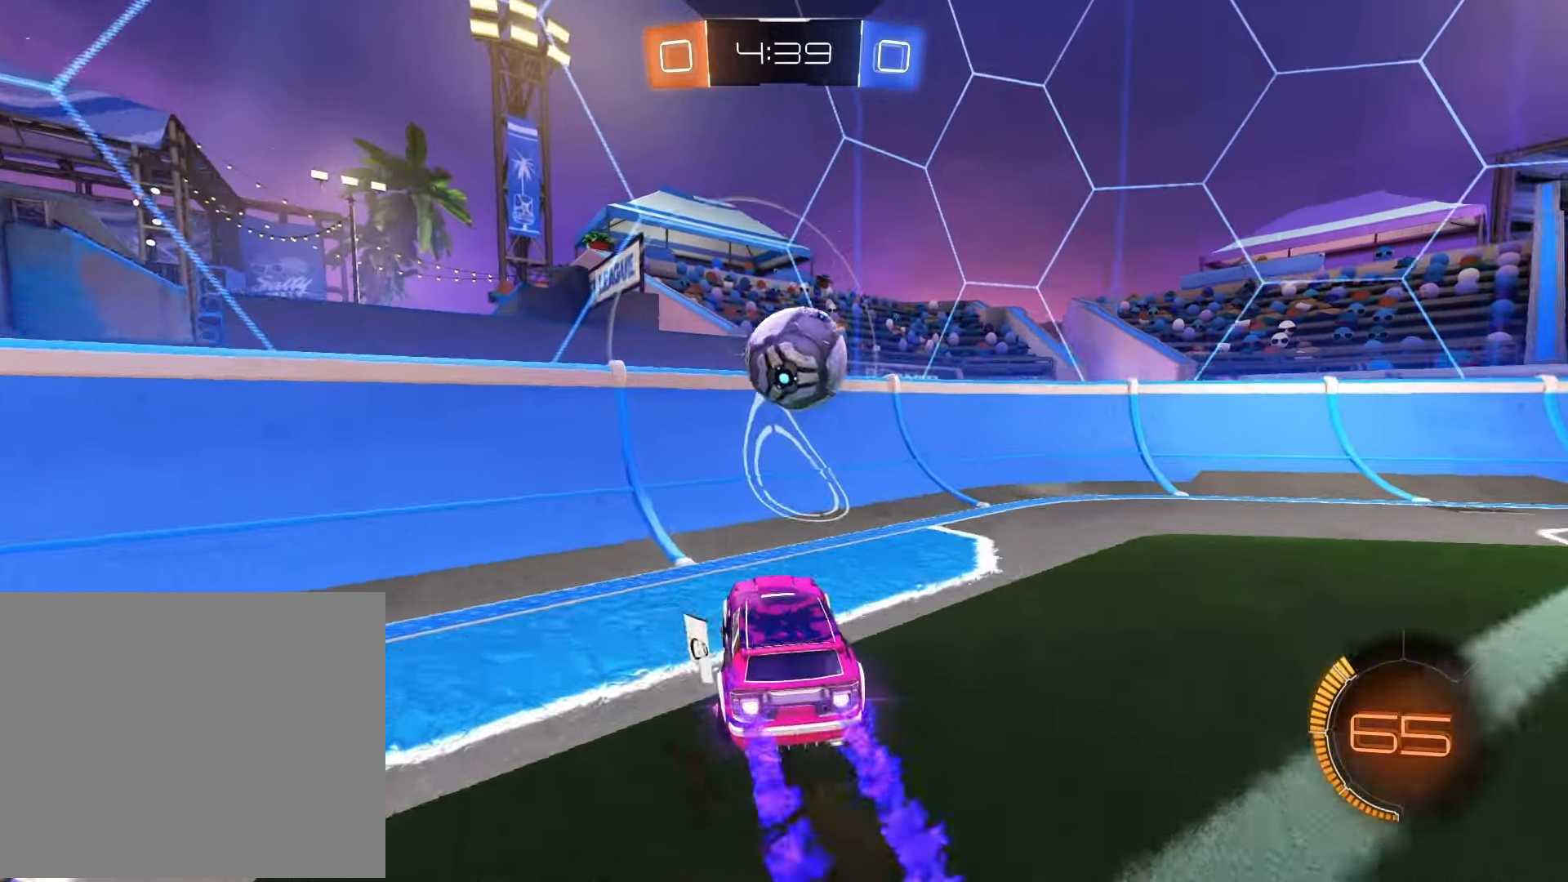
{"buttons": ["R2"], "left_stick": "up-right", "right_stick": "center", "events": [[100, "left_stick", "center"], [150, "CROSS", "up"], [183, "left_stick", "up-right"], [433, "R1", "up"]]}
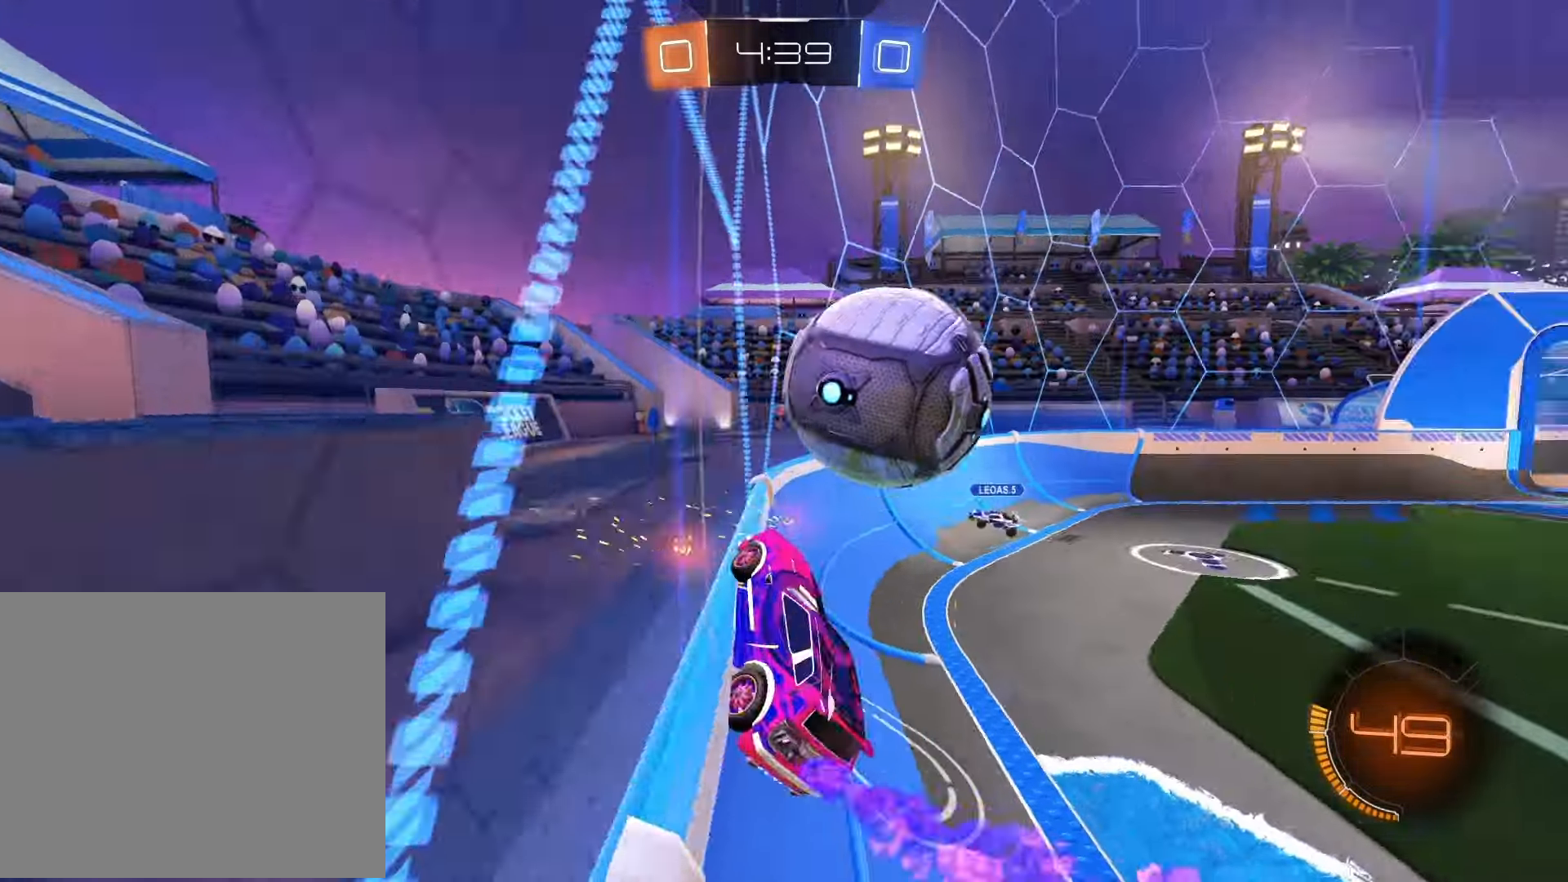
{"buttons": ["R2"], "left_stick": "right", "right_stick": "center", "events": [[150, "left_stick", "center"], [483, "left_stick", "right"]]}
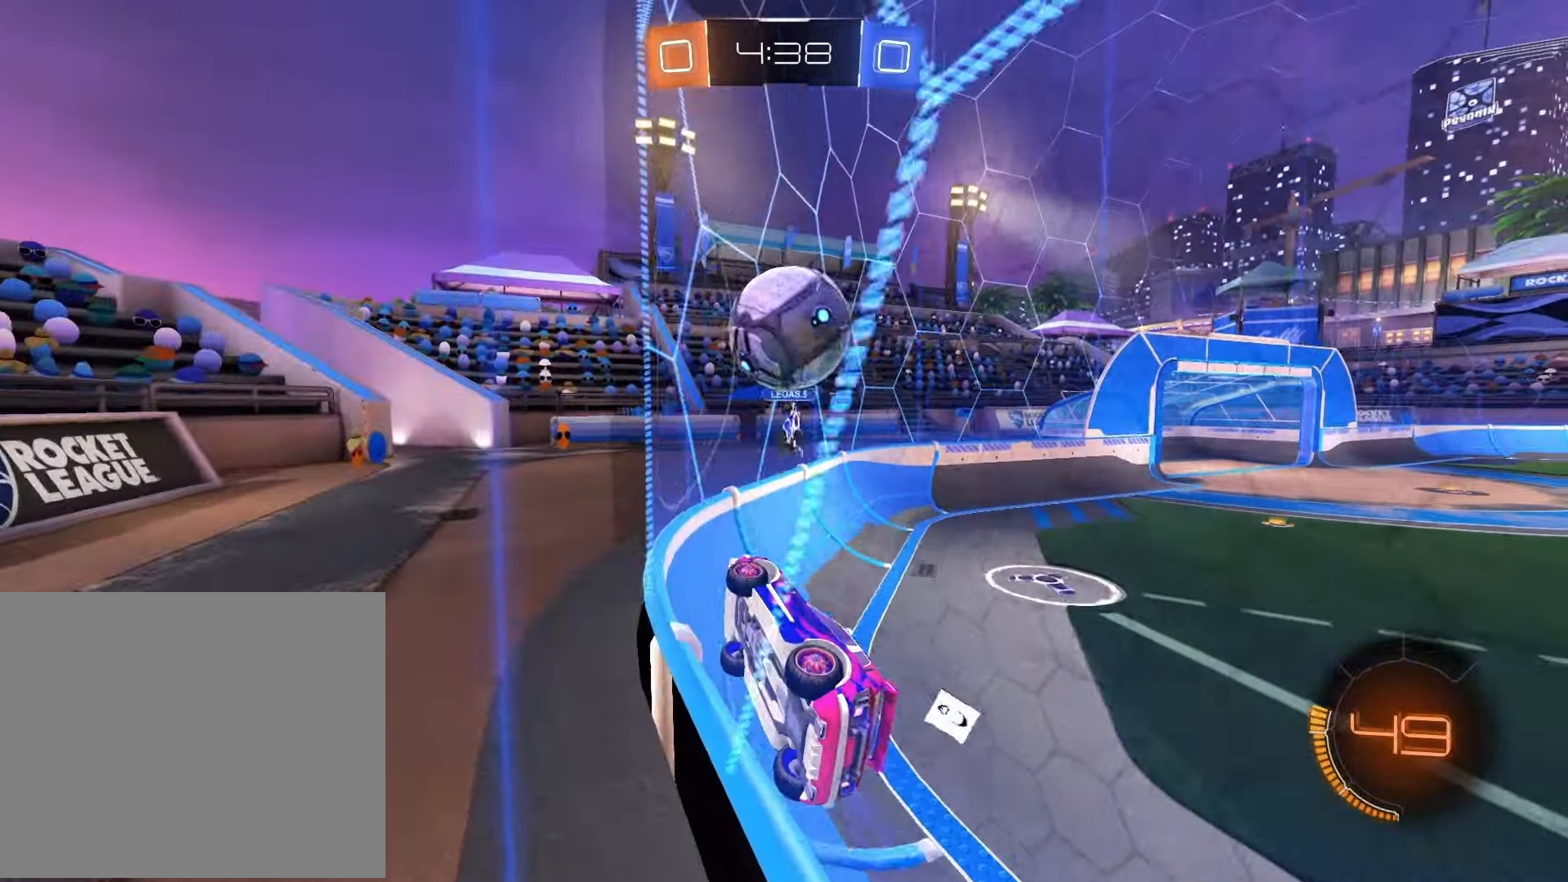
{"buttons": ["R2"], "left_stick": "right", "right_stick": "center", "events": []}